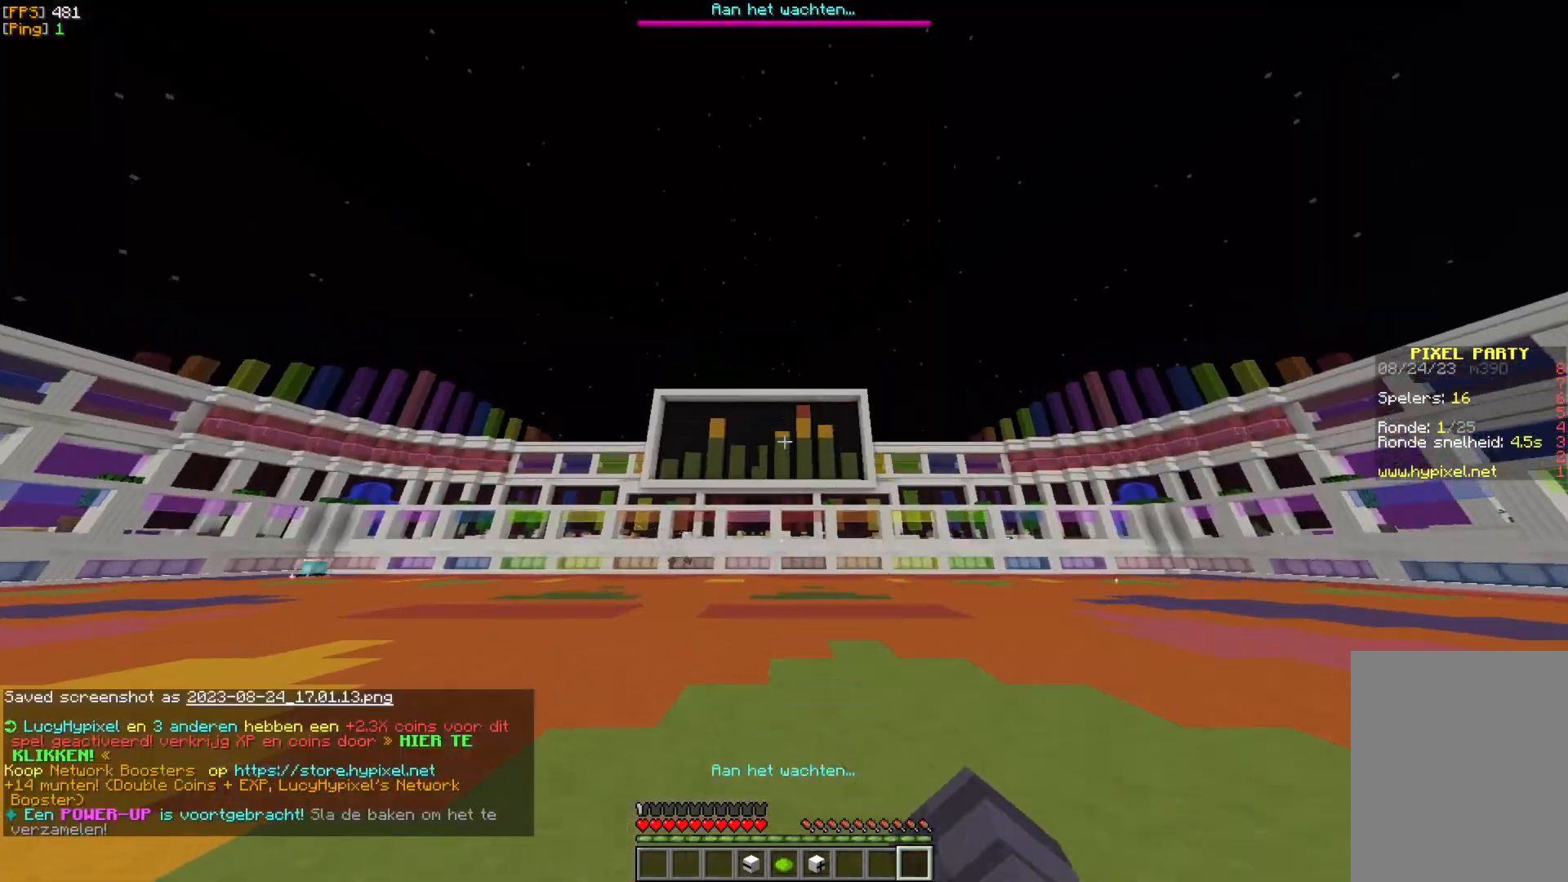
Gameplay with keyboard and mouse; each line is a JSON object with the keys and mouse buttons held at the frame after it. "events" lists presses ("down") and releases ("up") of "a", "d", "s", "w", "mouse_left" and "mouse_right" between this image and that frame as [ms after this image, input, new state], when the widget could be followed in between. "mouse_left", "mouse_right" = the "left", "right" buttons of the "mouse" list. No other keys are recorded. Fast repeated clicks can show as one long hold. Mouse movement is not recorded.
{"keys": ["w"], "mouse": [], "events": [[17, "mouse_left", "down"], [117, "mouse_left", "up"], [267, "w", "down"], [350, "w", "up"], [433, "w", "down"]]}
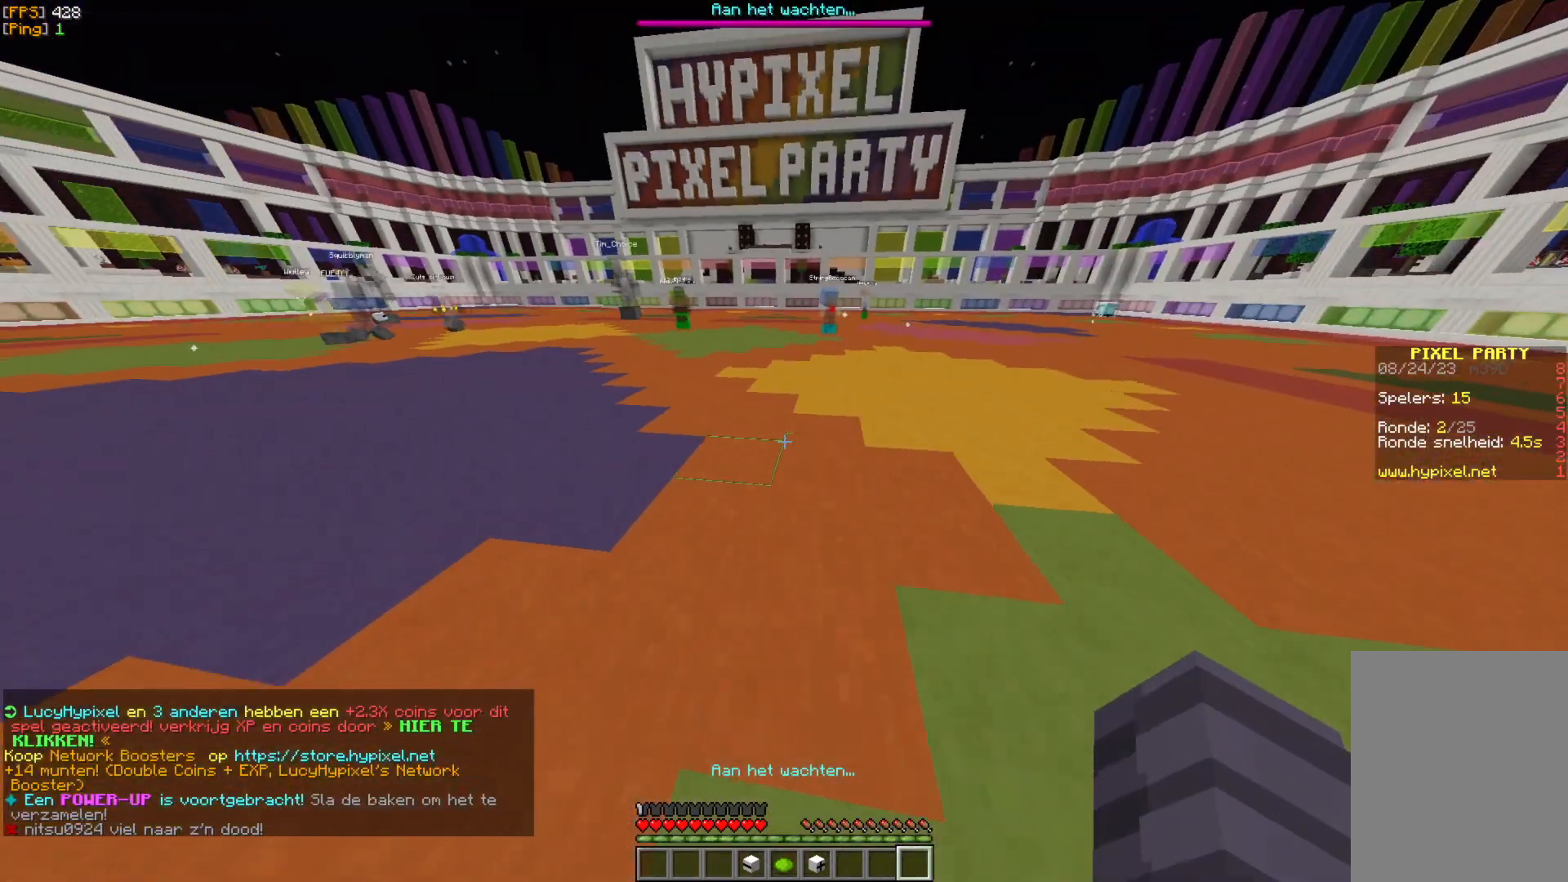
{"keys": ["w"], "mouse": [], "events": []}
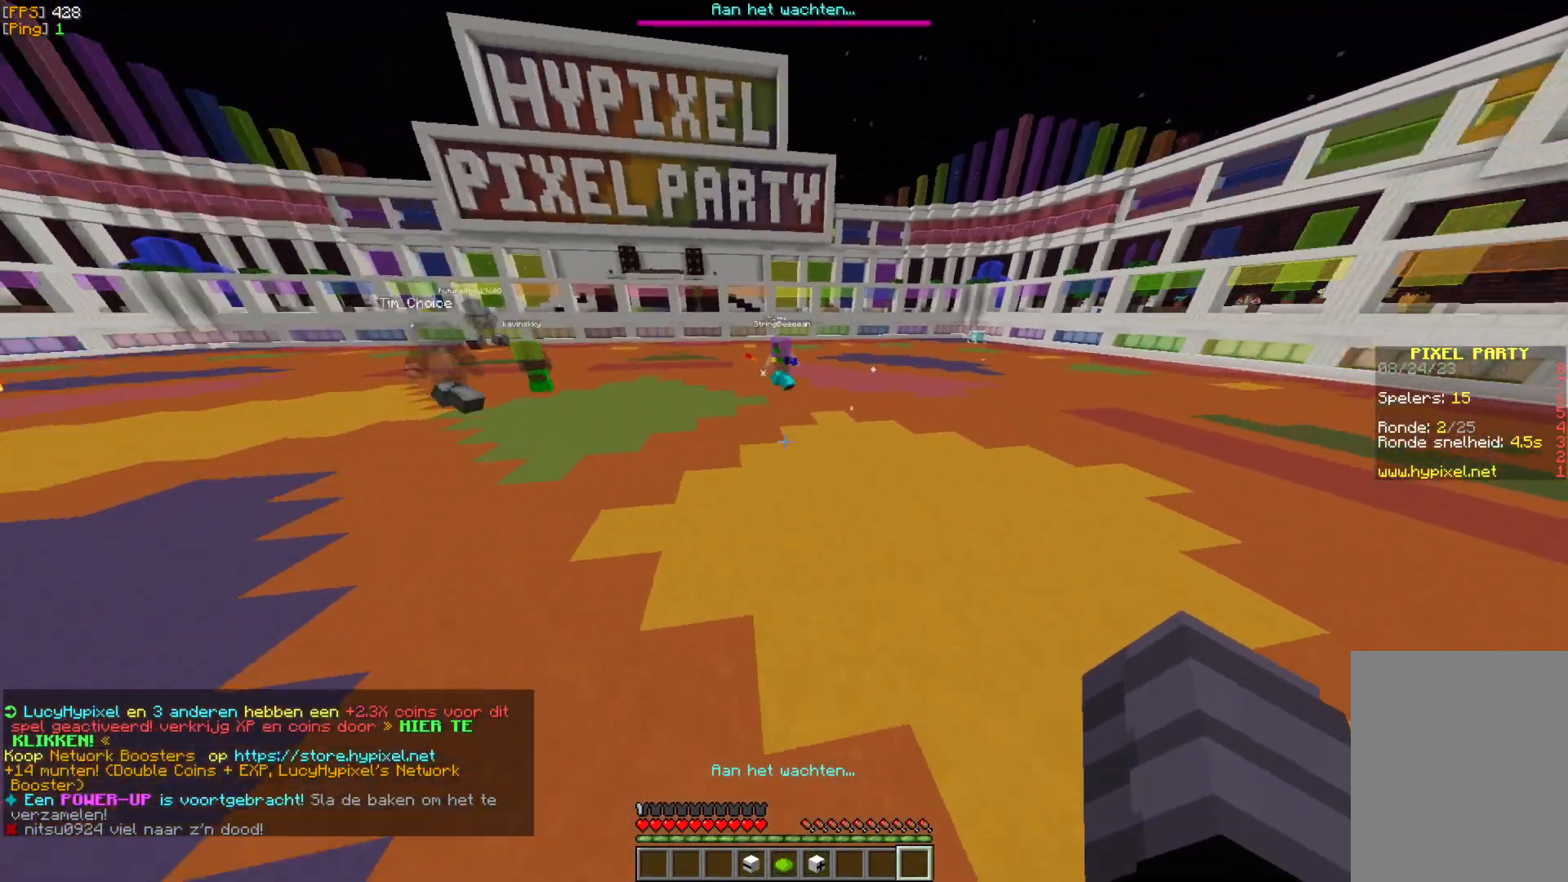
{"keys": ["w"], "mouse": [], "events": []}
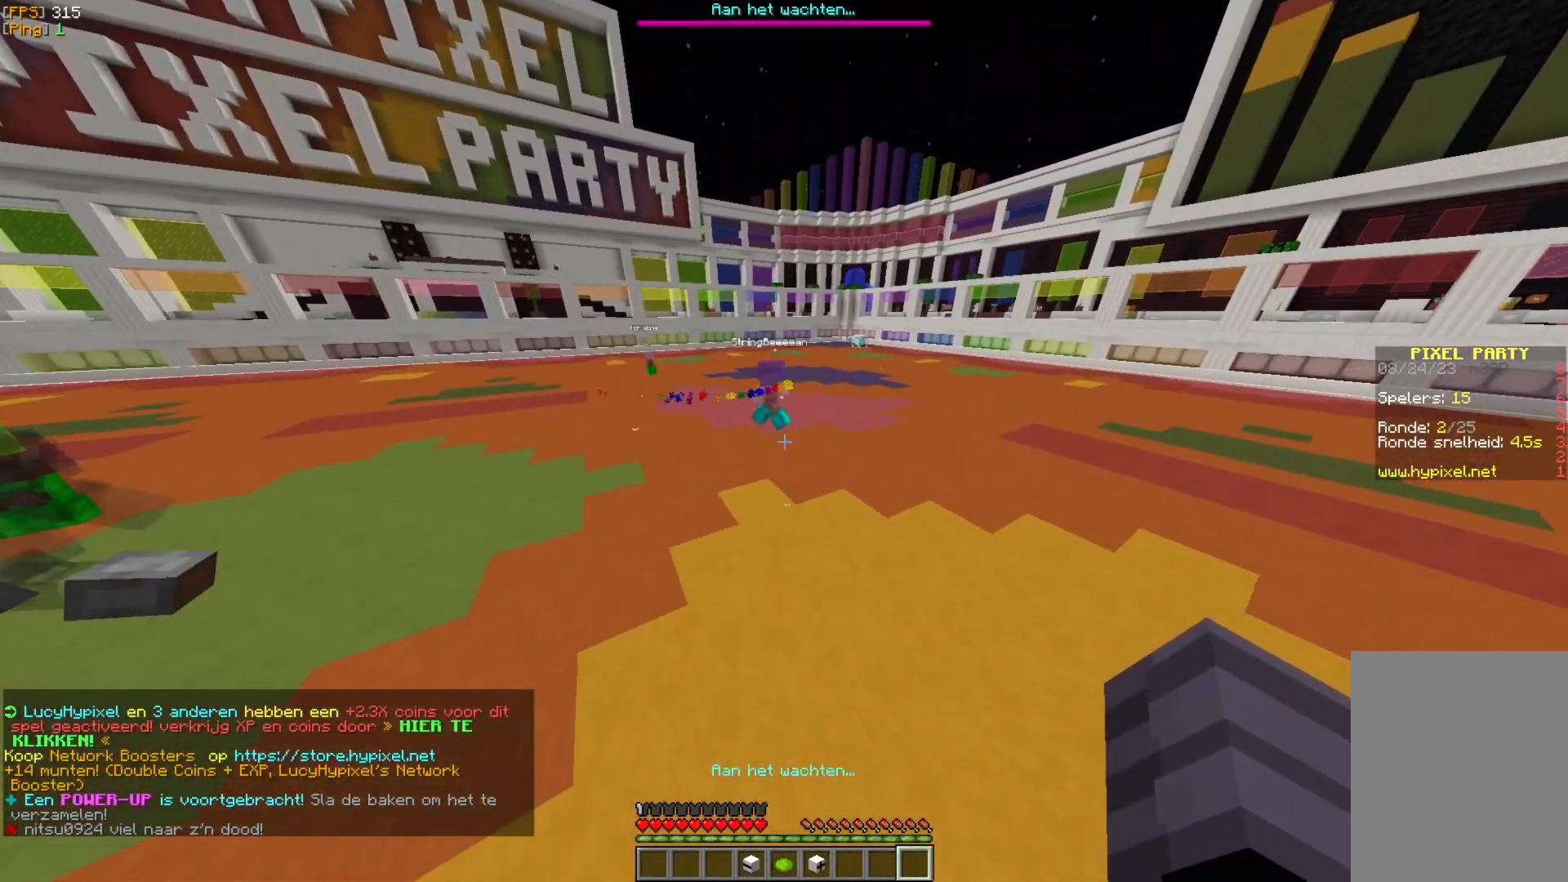
{"keys": ["w"], "mouse": [], "events": []}
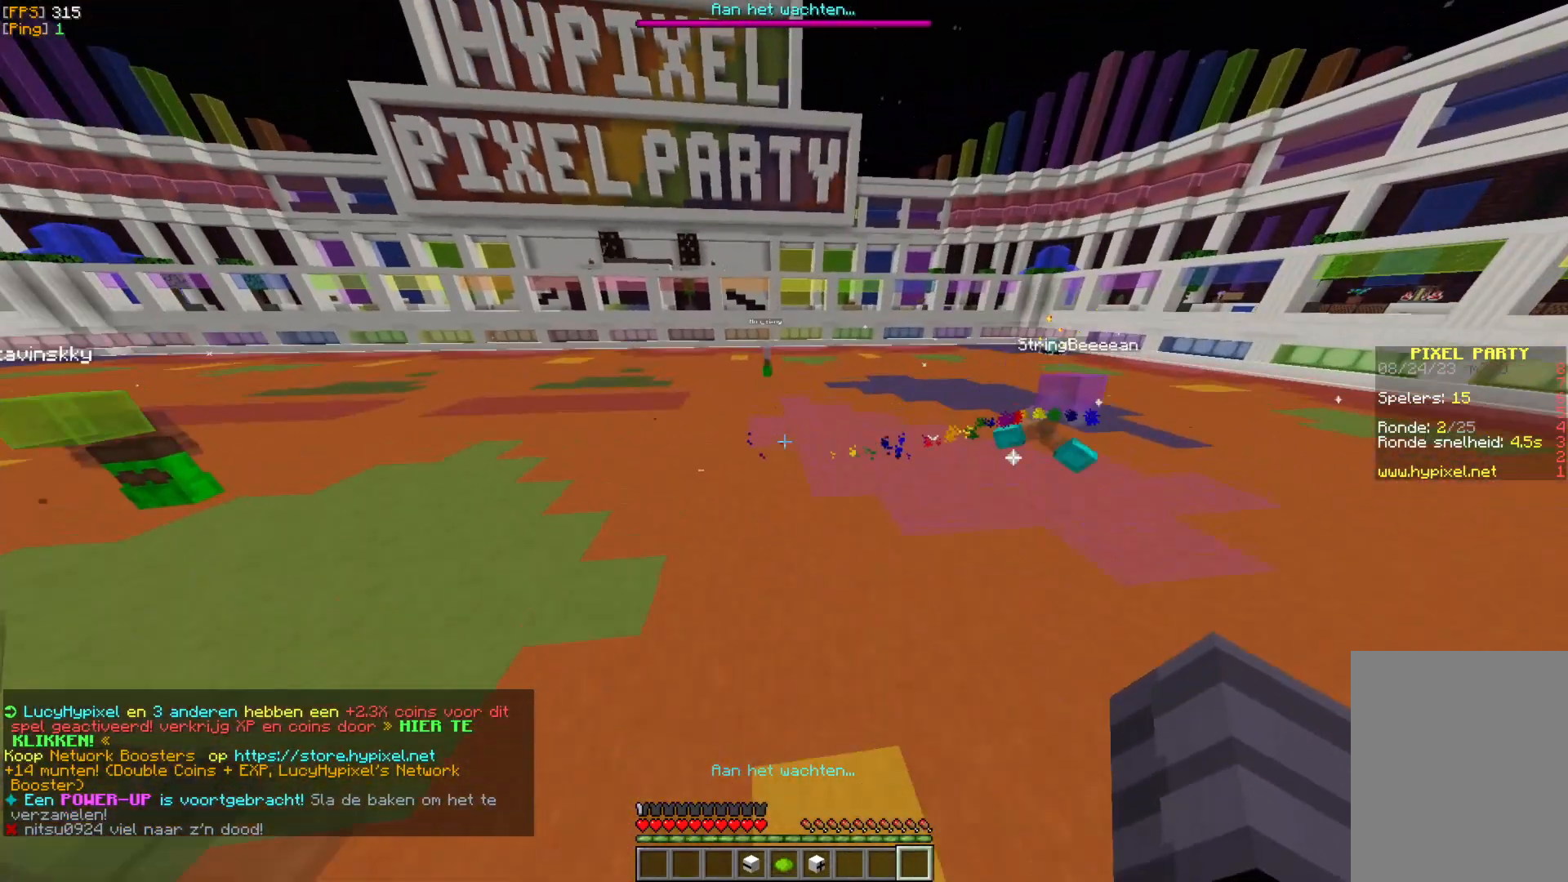
{"keys": ["w"], "mouse": [], "events": []}
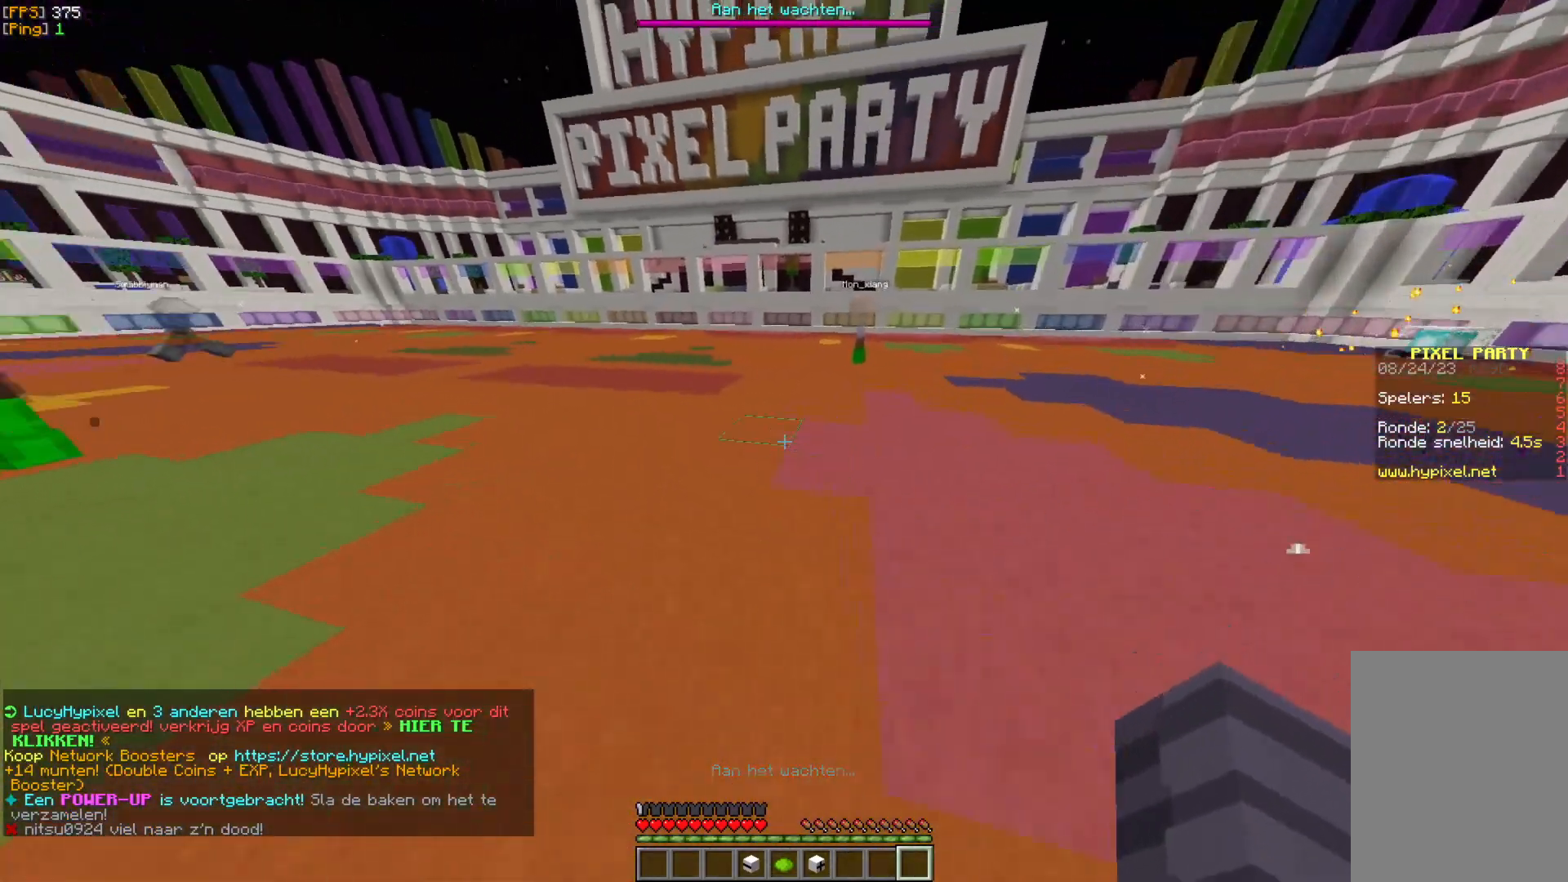
{"keys": ["w"], "mouse": [], "events": []}
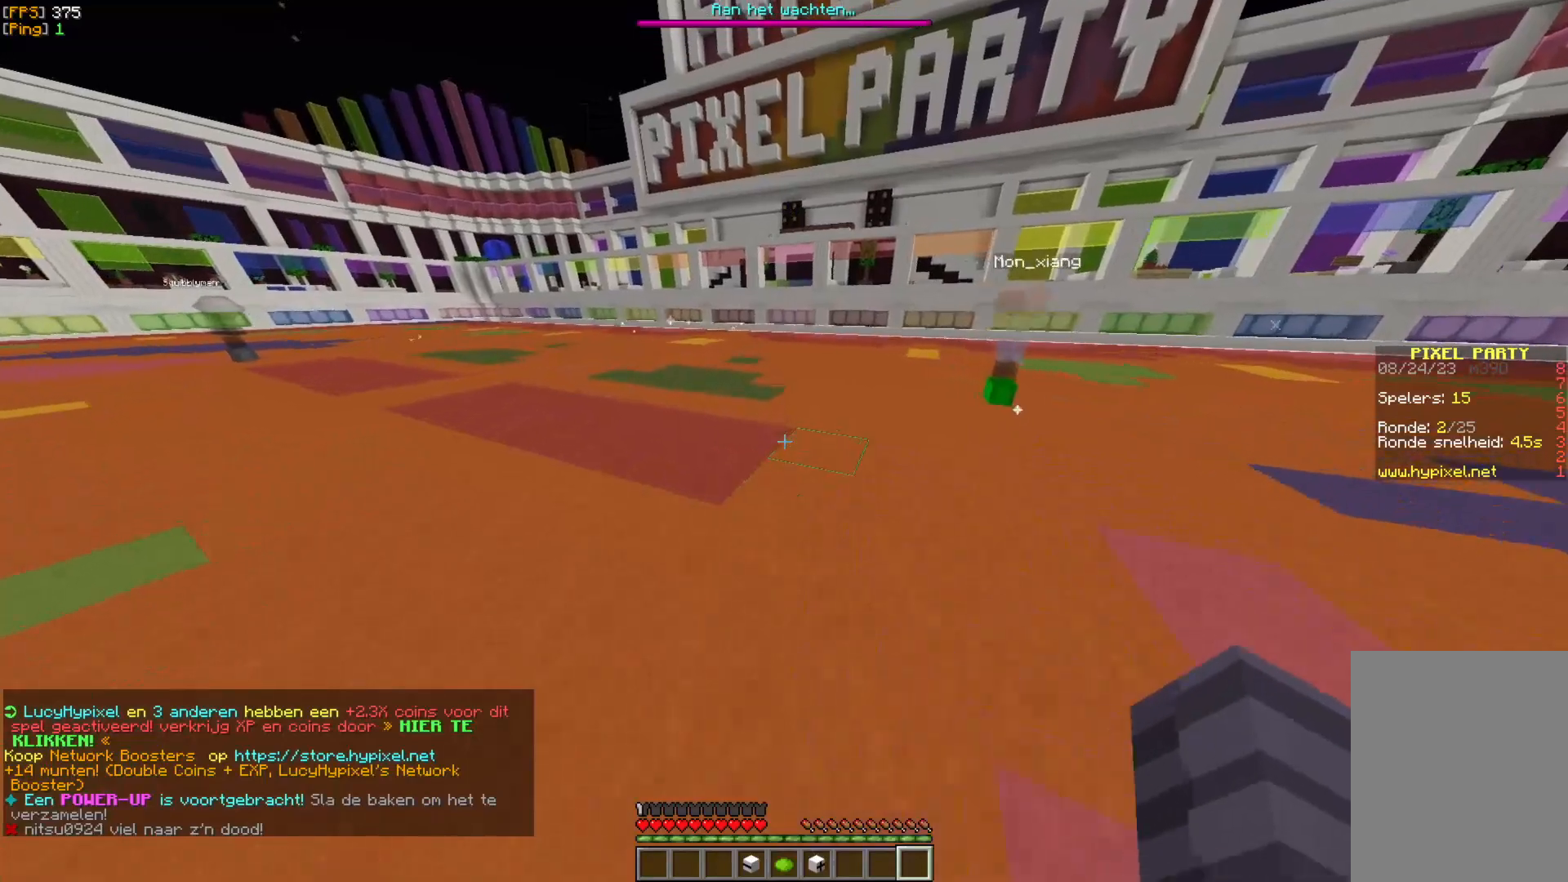
{"keys": ["w"], "mouse": [], "events": []}
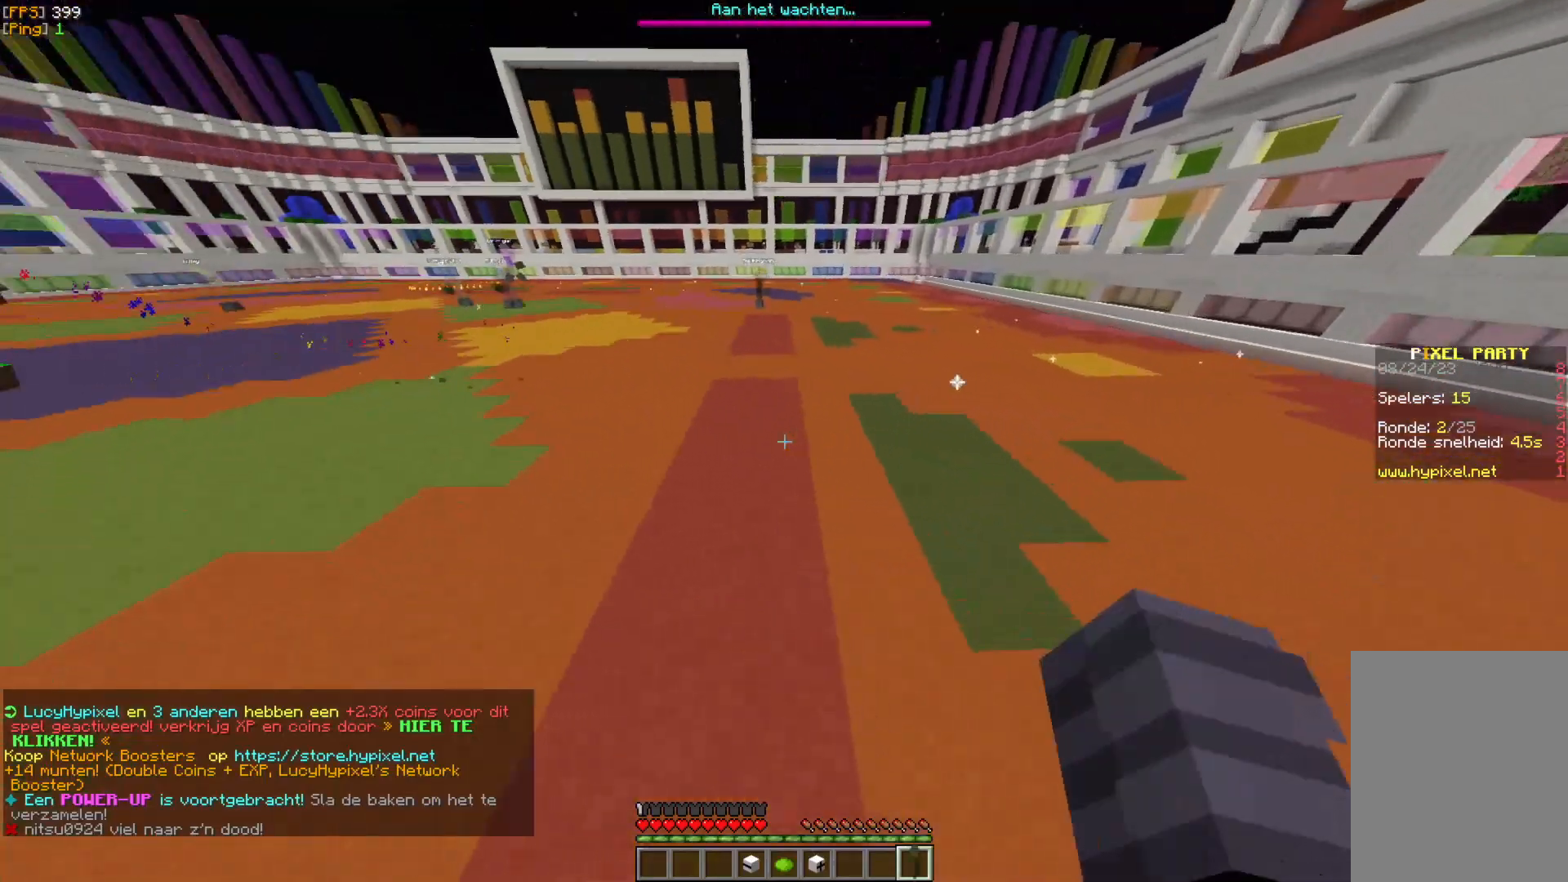
{"keys": ["w"], "mouse": [], "events": []}
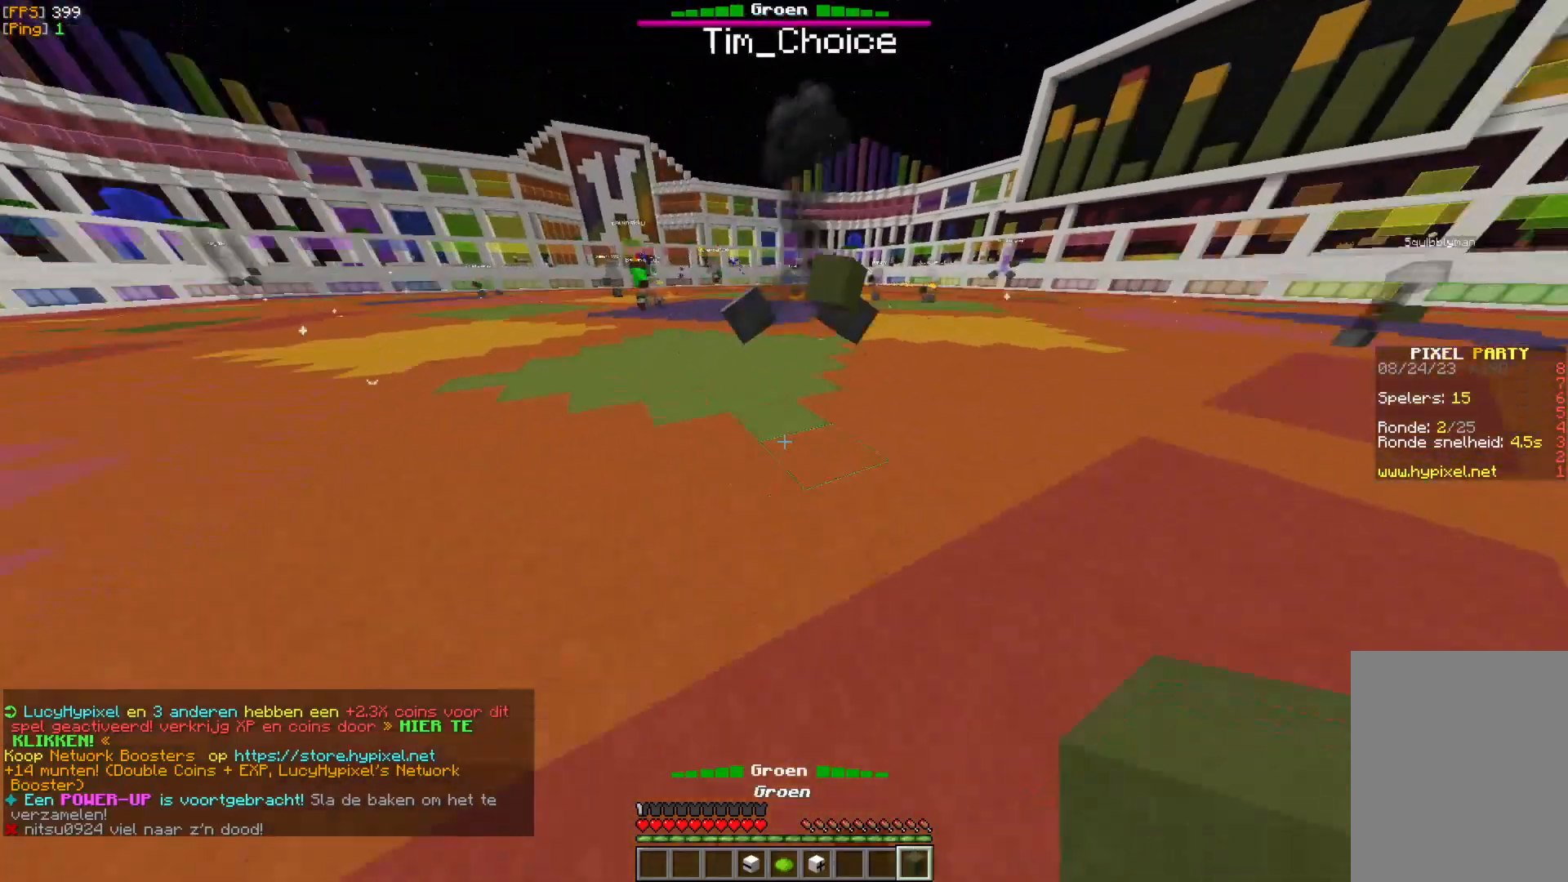
{"keys": ["w"], "mouse": [], "events": []}
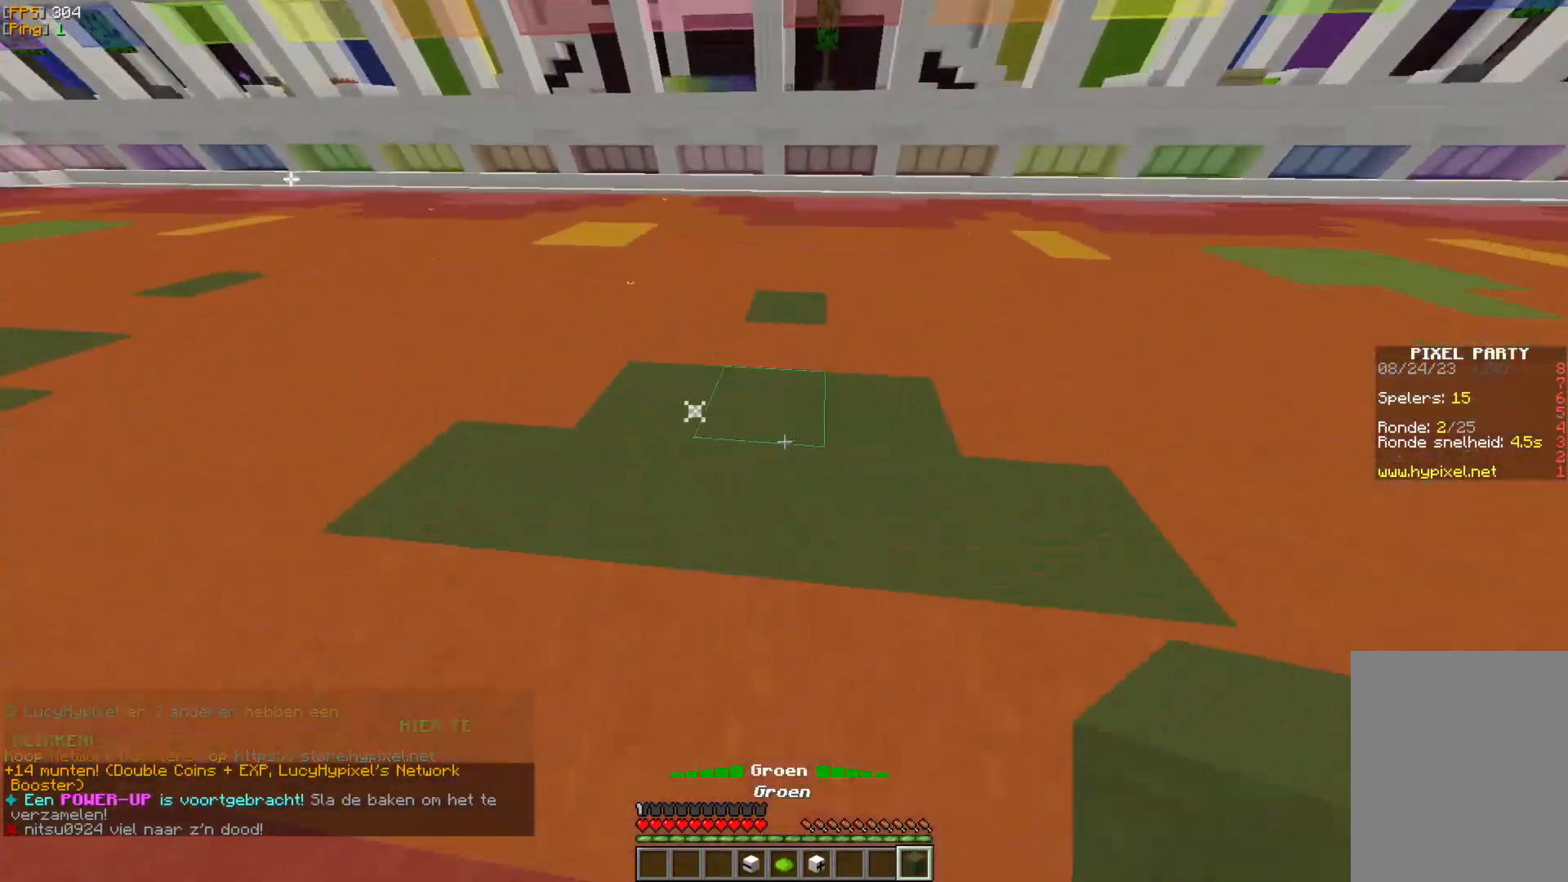
{"keys": [], "mouse": [], "events": [[167, "w", "up"]]}
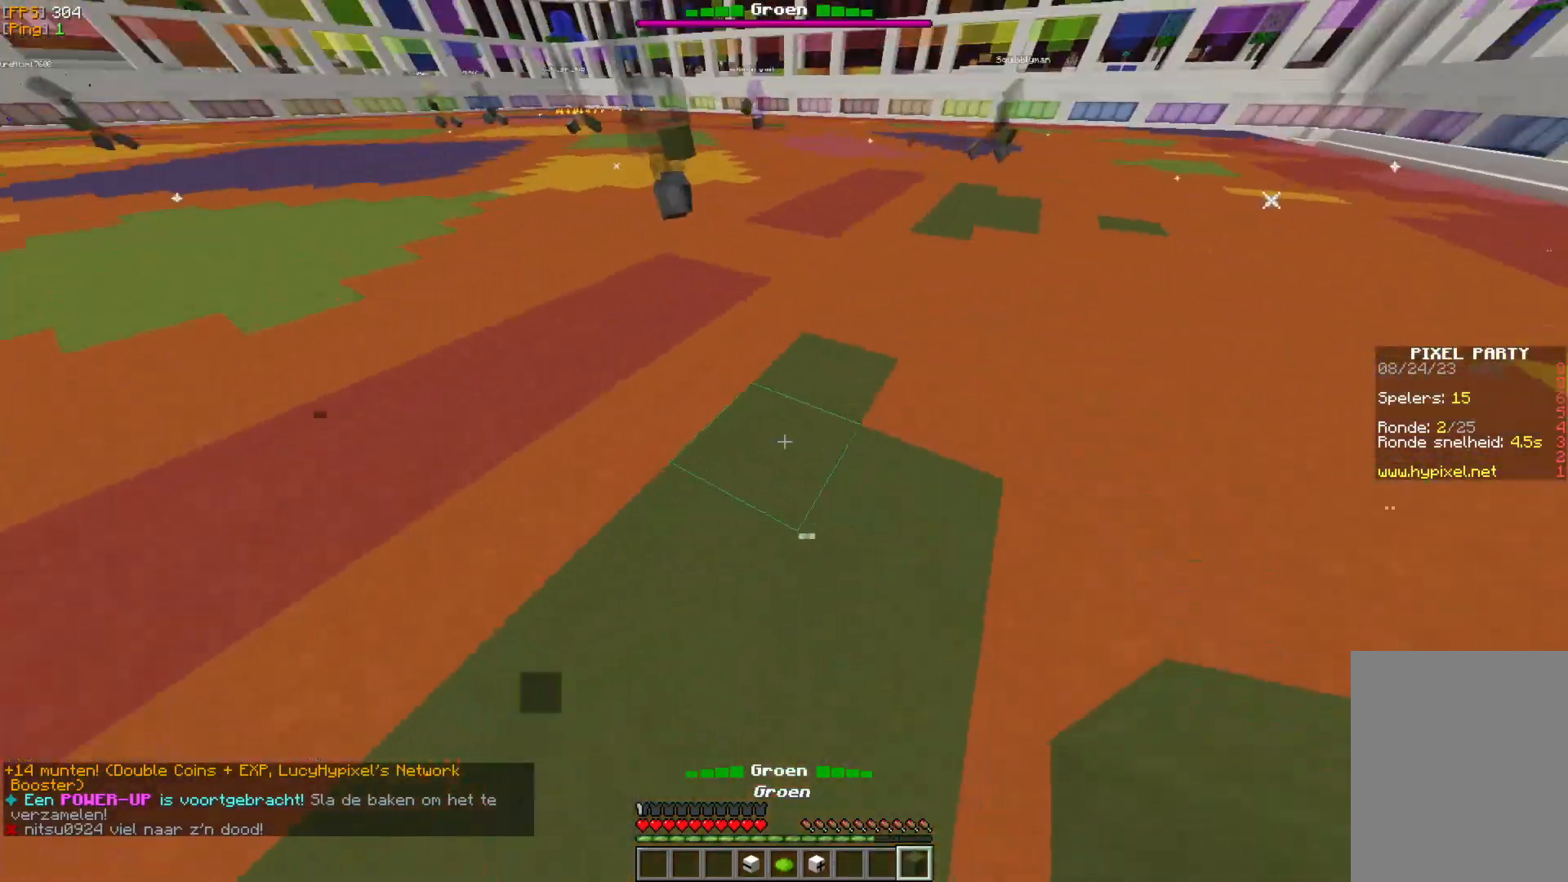
{"keys": [], "mouse": ["right"], "events": [[50, "mouse_right", "down"], [150, "mouse_right", "up"], [250, "mouse_right", "down"], [333, "mouse_right", "up"], [450, "mouse_right", "down"]]}
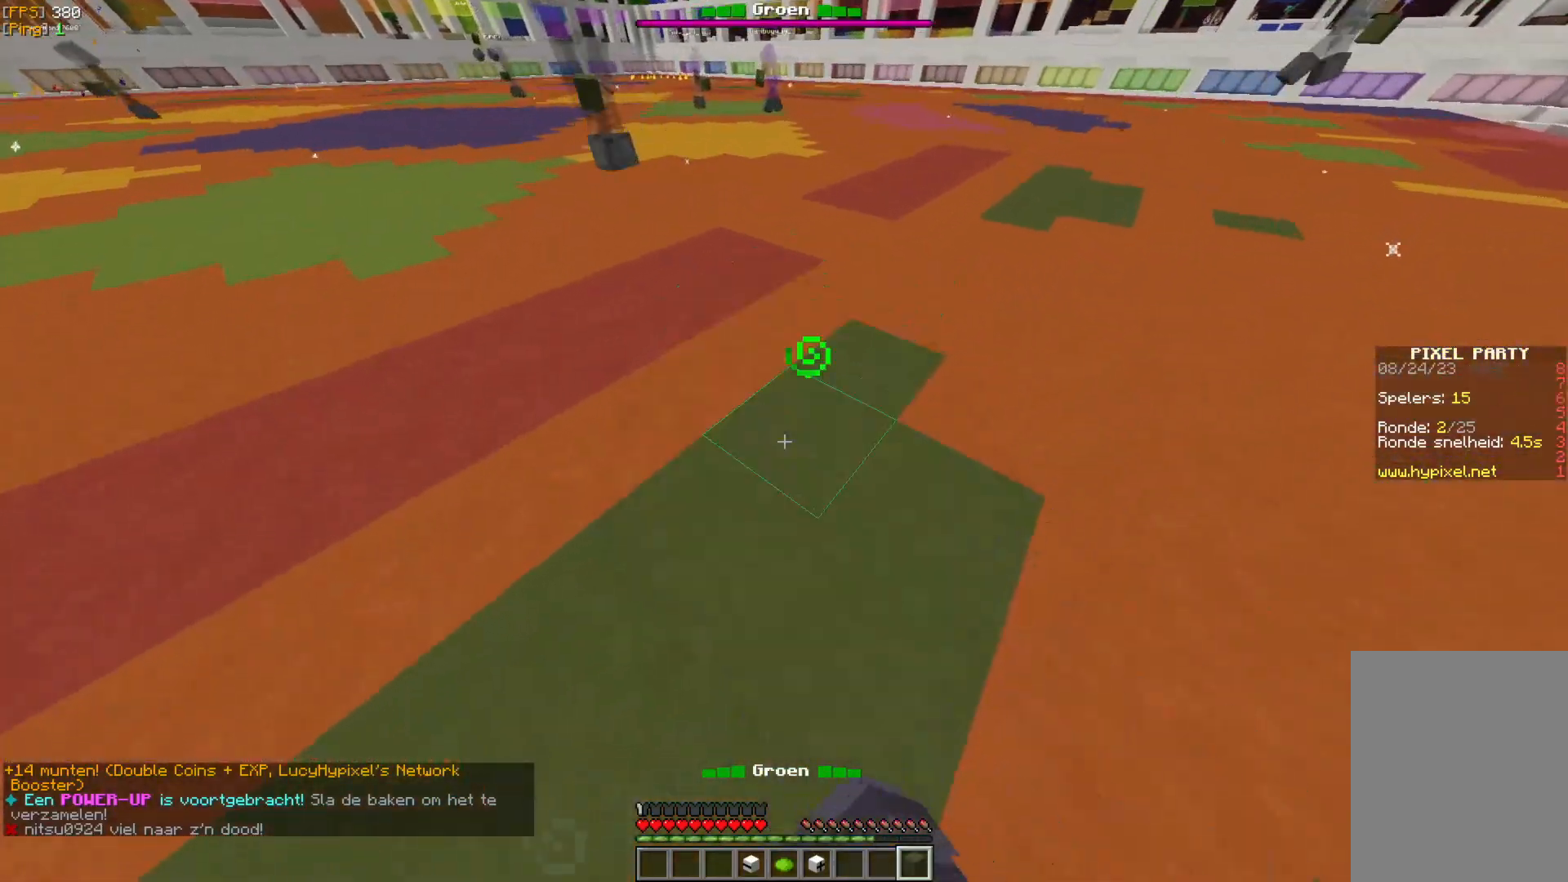
{"keys": [], "mouse": ["right"], "events": [[17, "w", "down"], [67, "mouse_right", "up"], [83, "w", "up"], [150, "mouse_right", "down"], [267, "mouse_right", "up"], [317, "mouse_right", "down"], [417, "mouse_right", "up"], [483, "mouse_right", "down"]]}
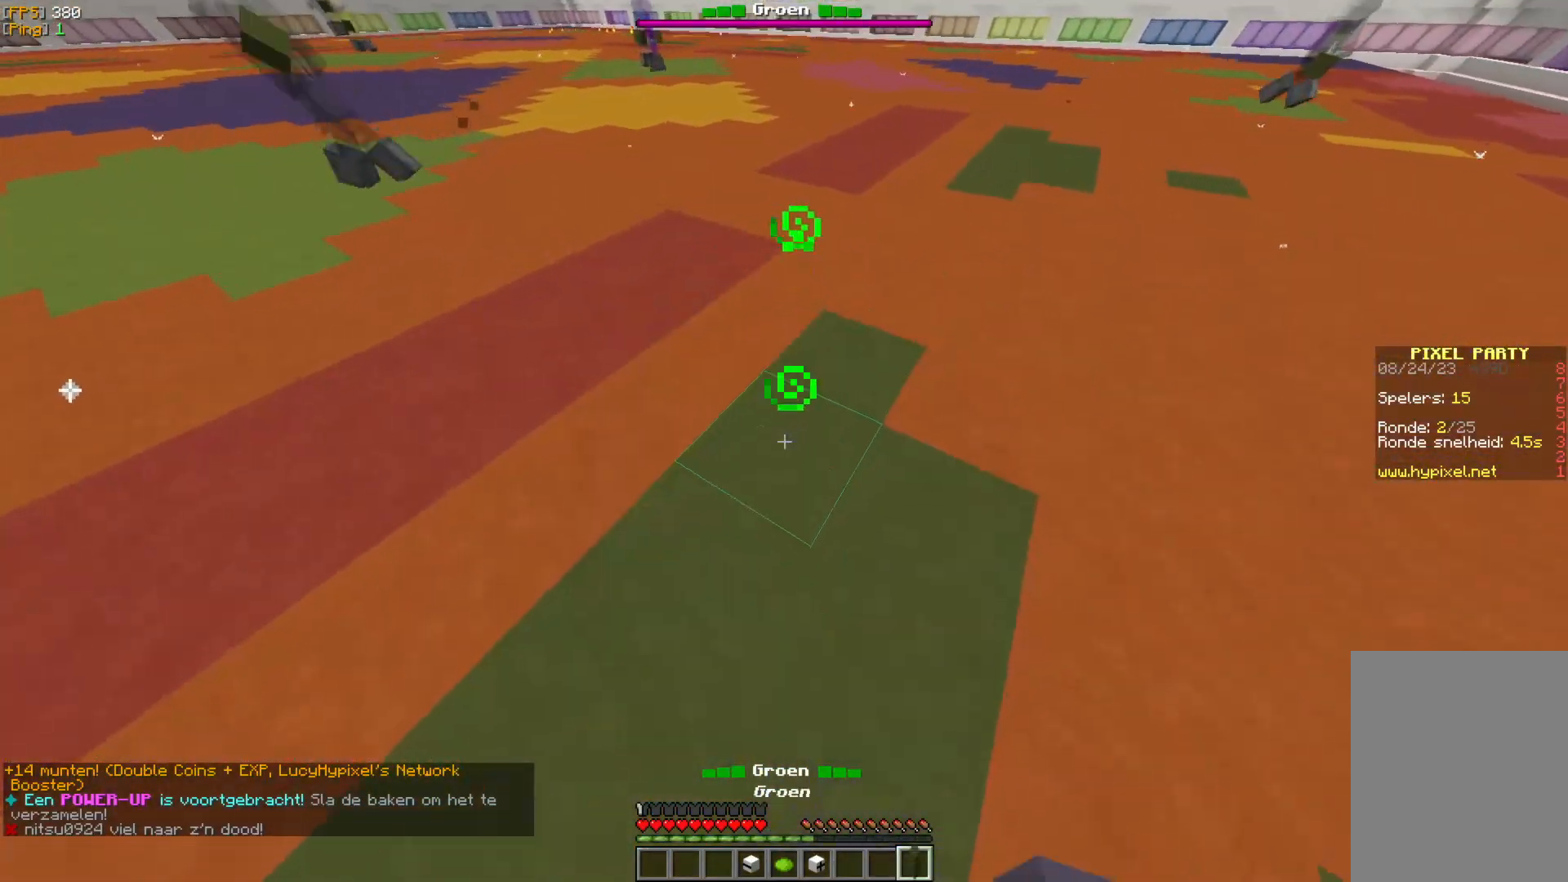
{"keys": [], "mouse": [], "events": [[100, "mouse_right", "up"], [150, "mouse_right", "down"], [267, "mouse_right", "up"], [300, "mouse_right", "down"], [417, "mouse_right", "up"]]}
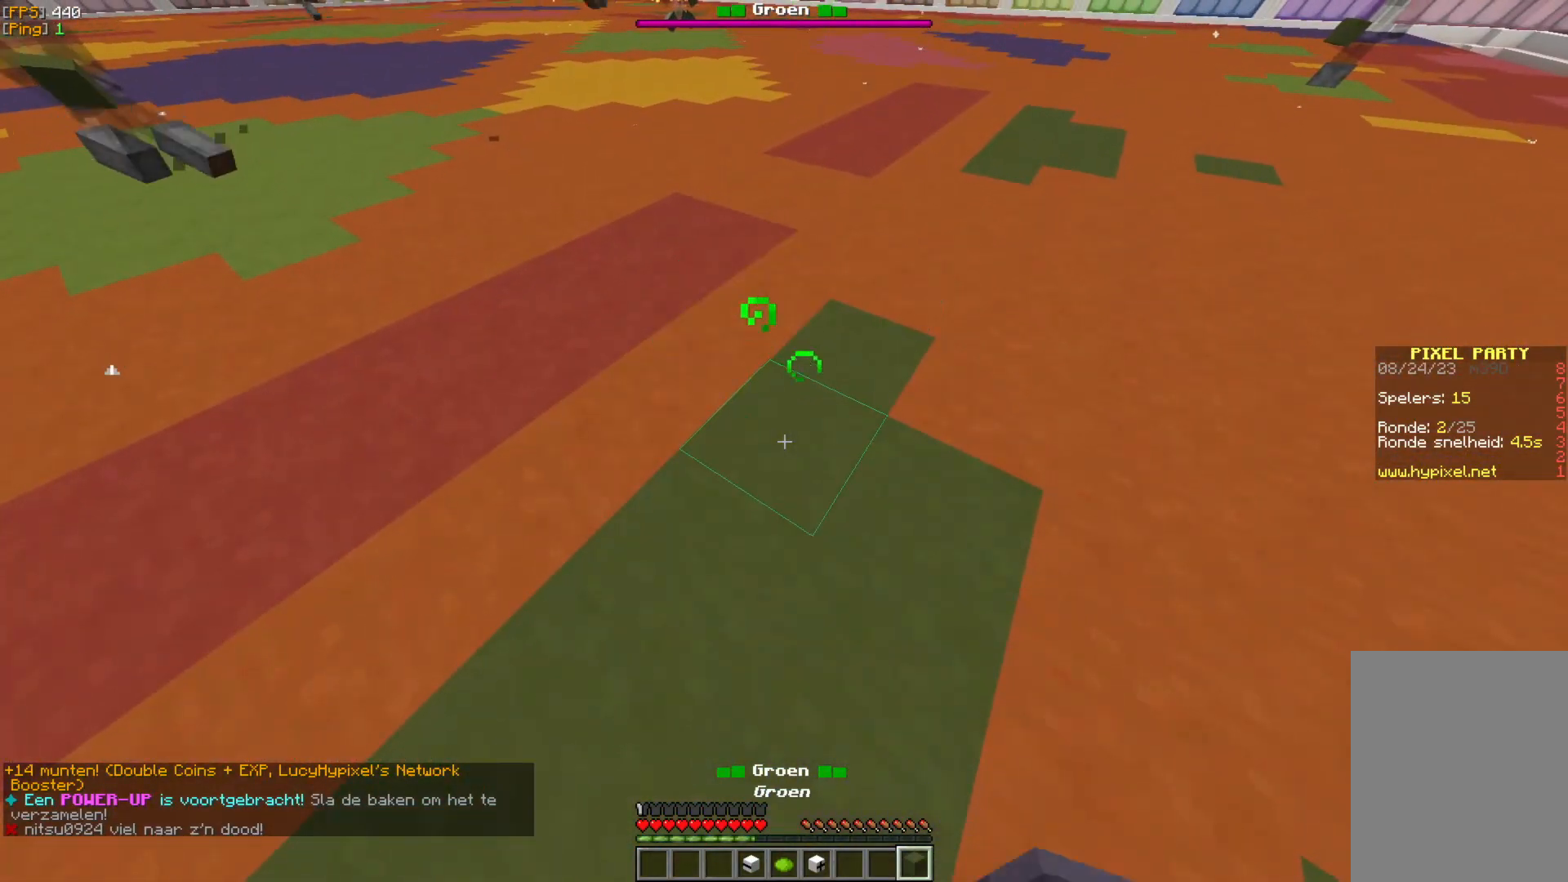
{"keys": [], "mouse": [], "events": [[267, "w", "down"], [350, "w", "up"]]}
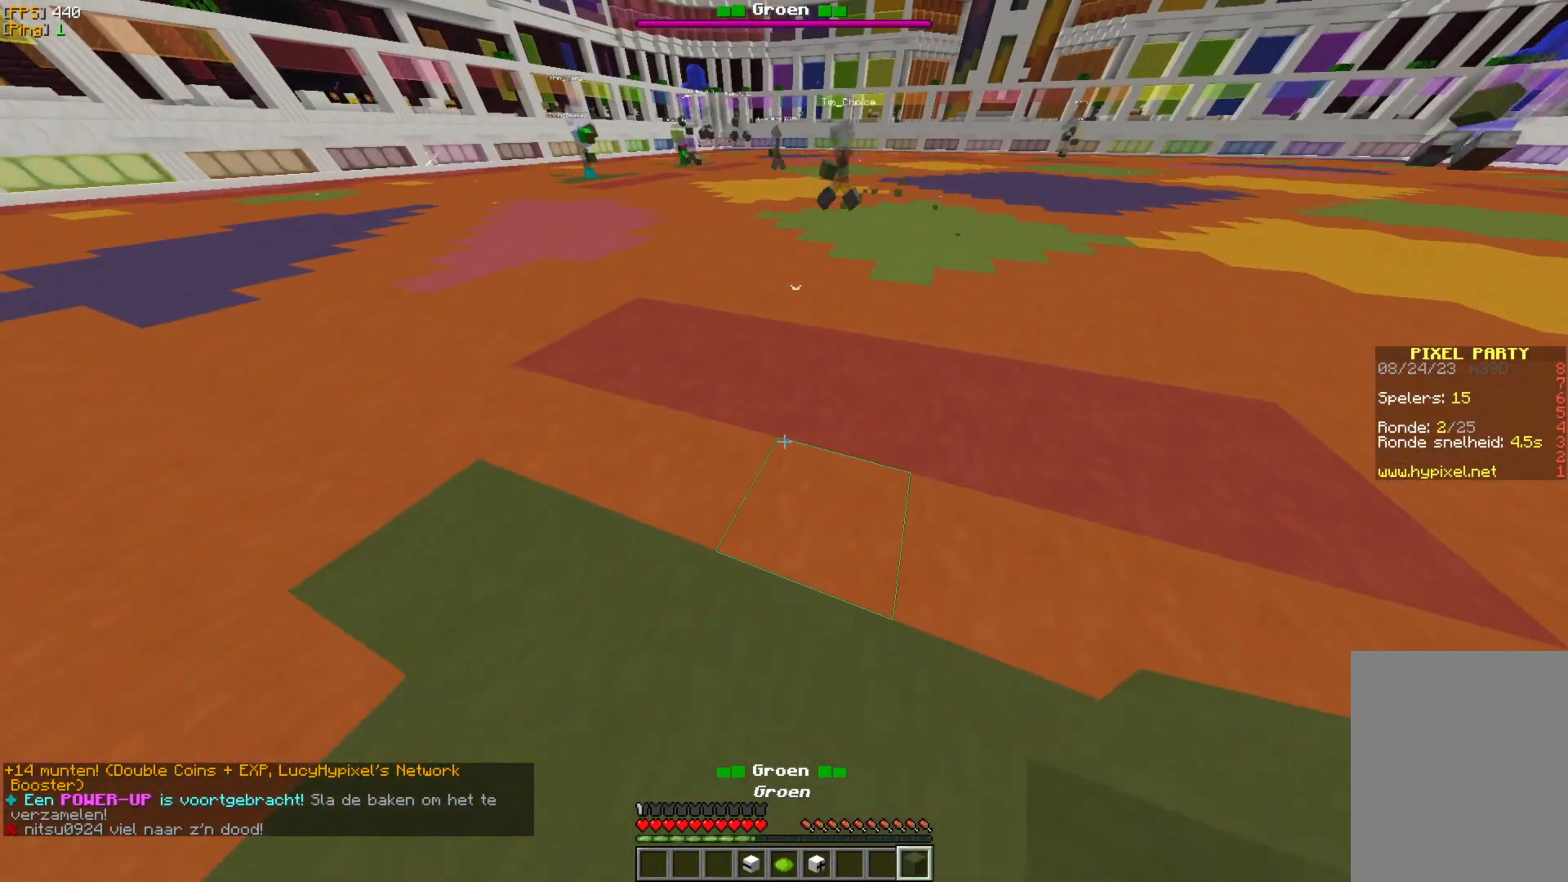
{"keys": [], "mouse": [], "events": []}
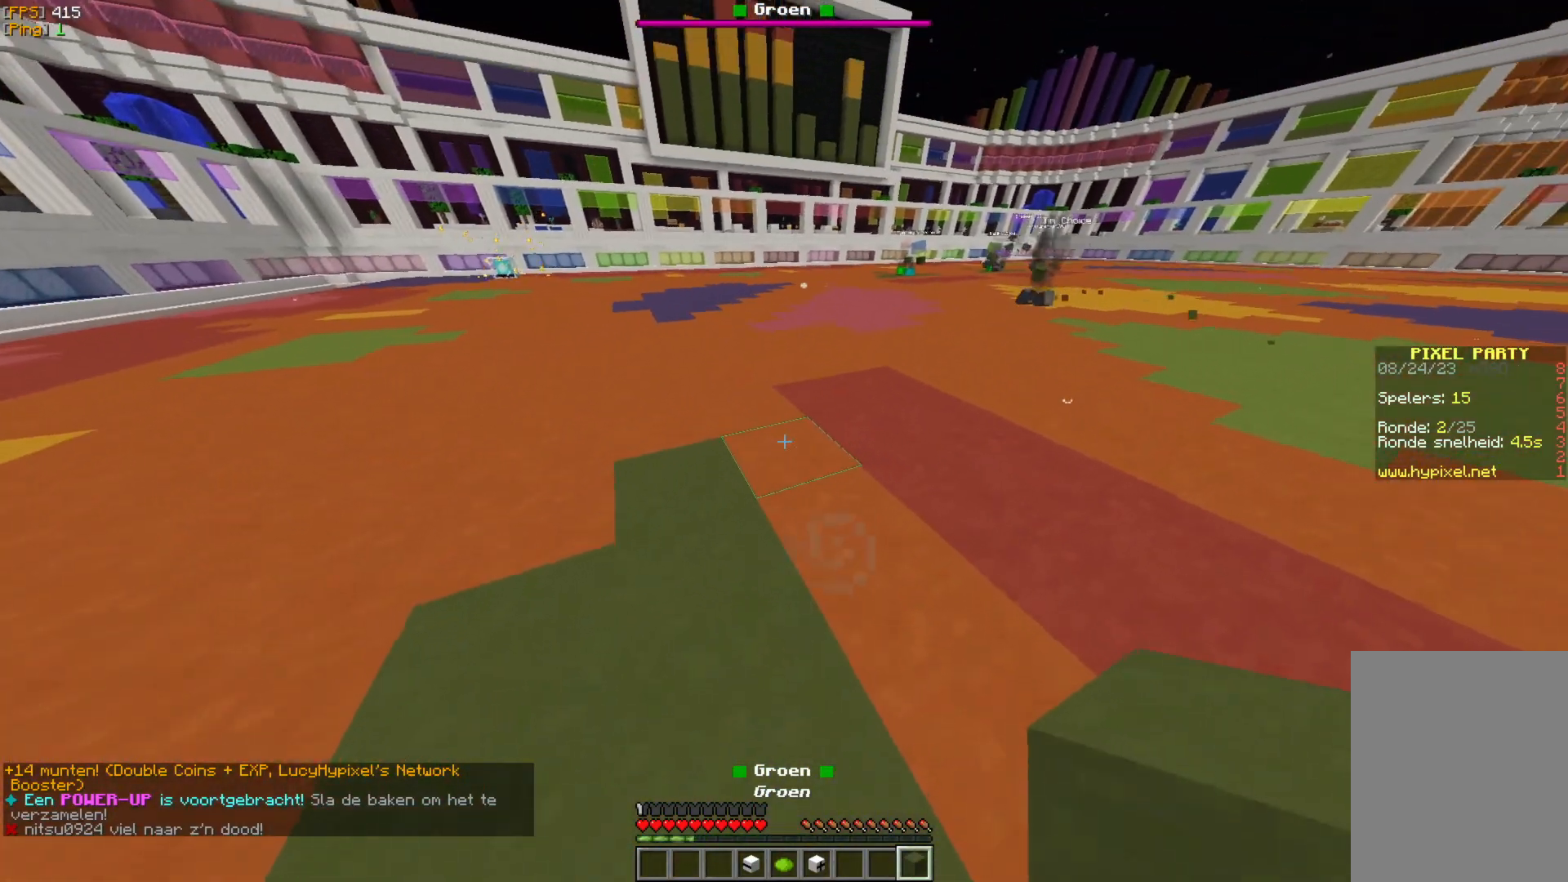
{"keys": [], "mouse": [], "events": []}
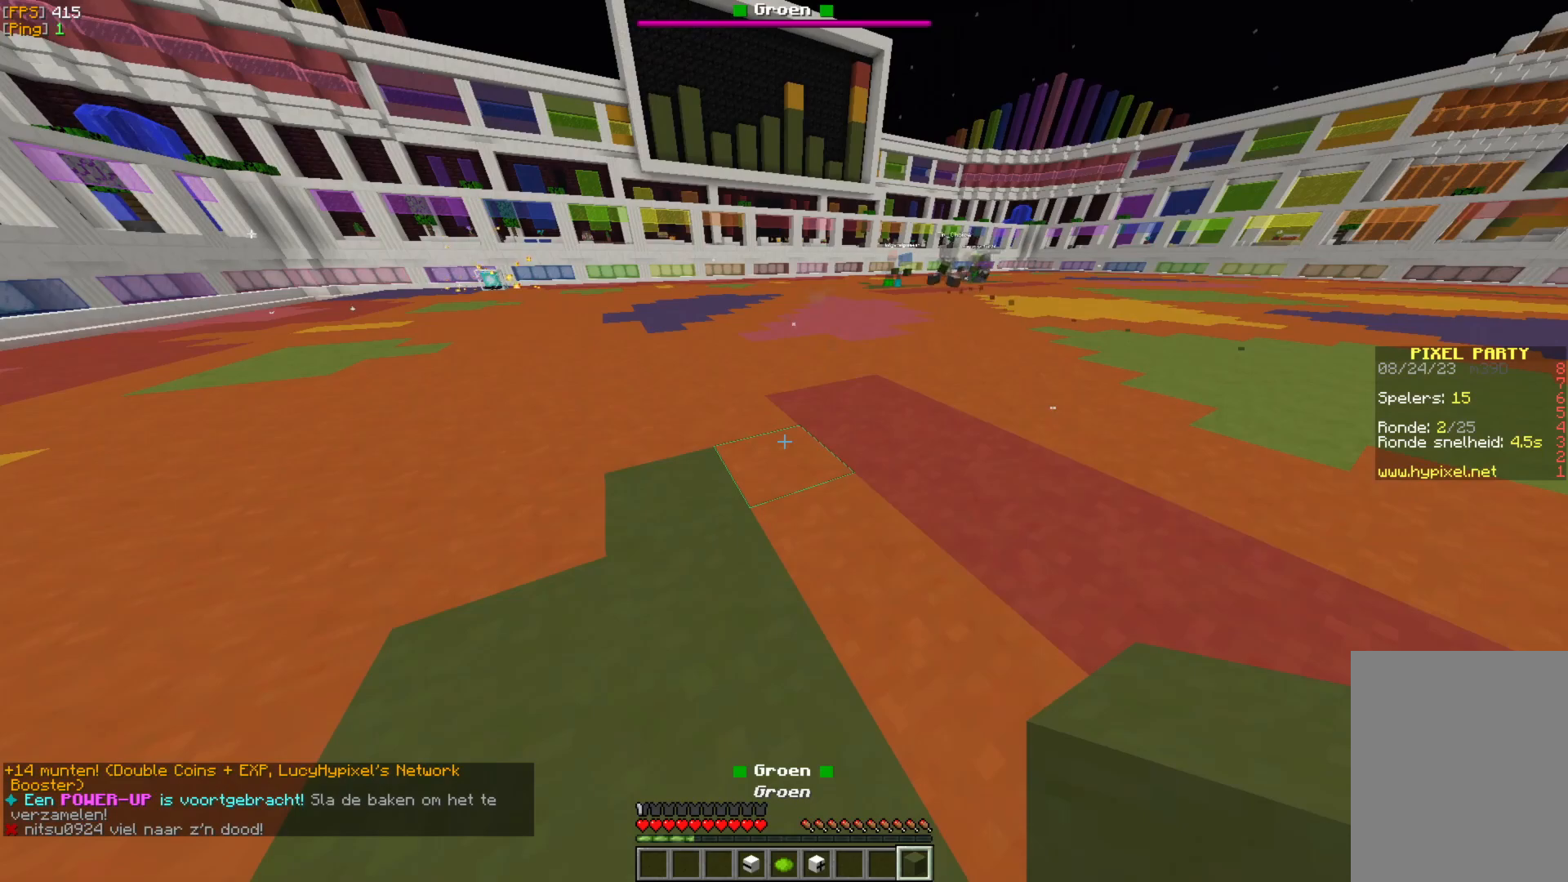
{"keys": [], "mouse": [], "events": []}
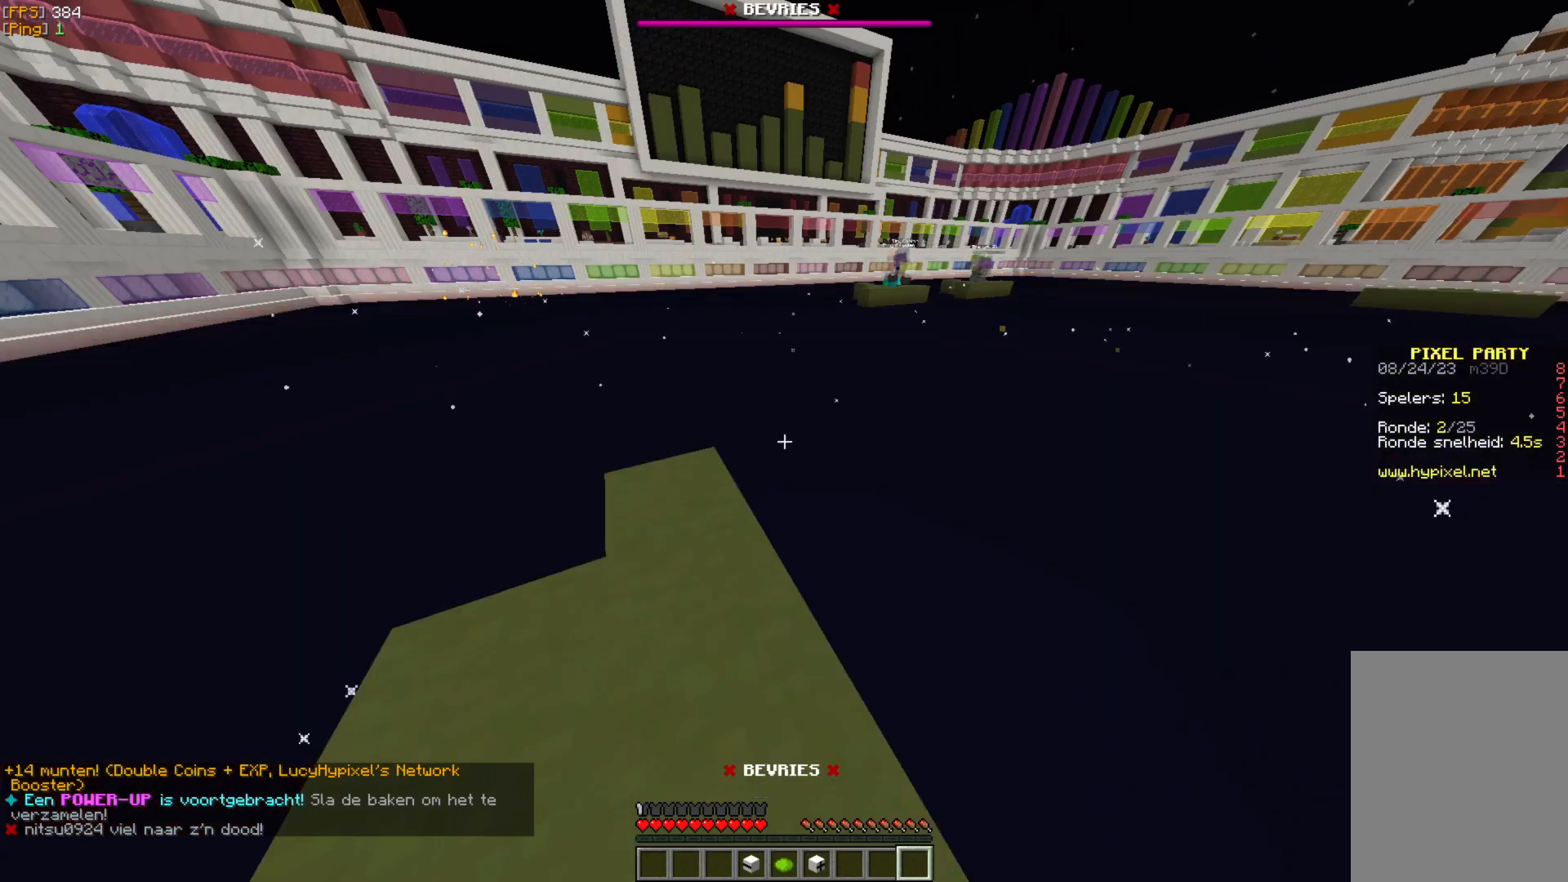
{"keys": [], "mouse": [], "events": []}
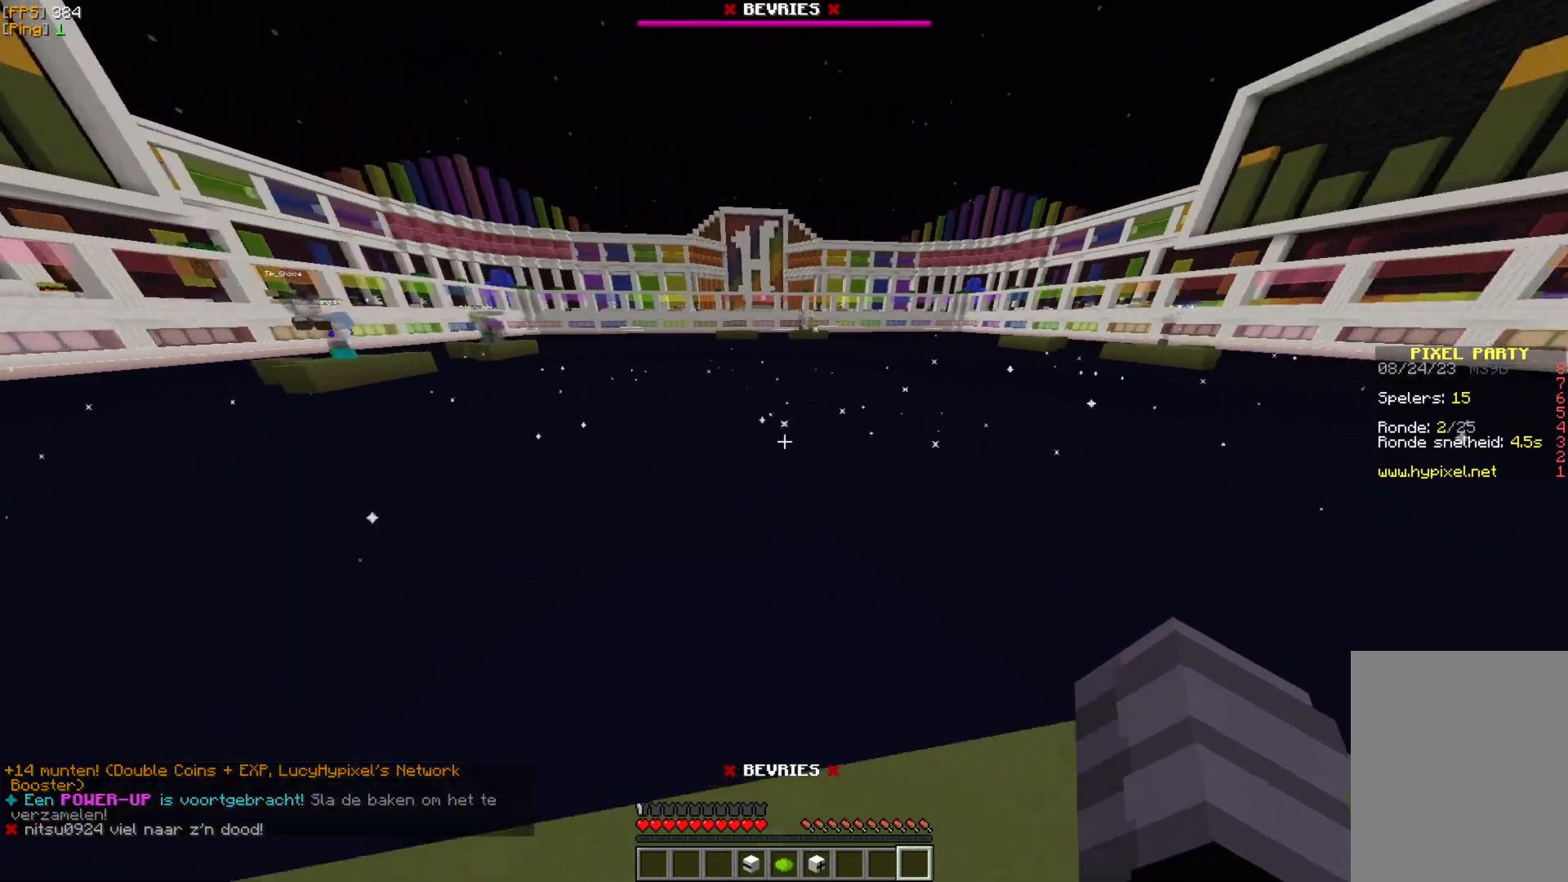
{"keys": [], "mouse": [], "events": []}
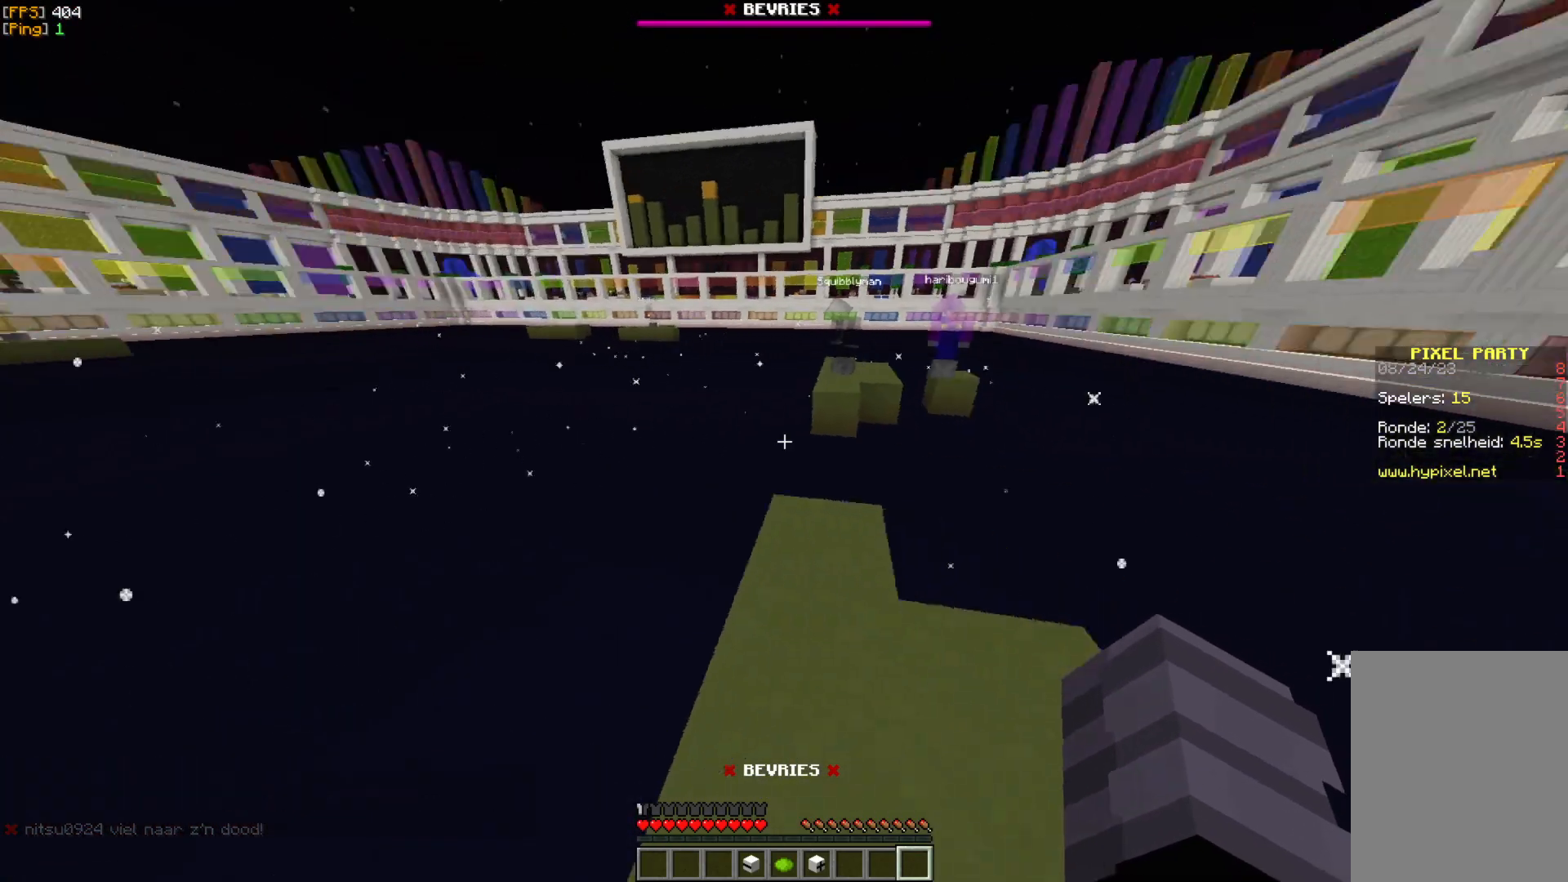
{"keys": [], "mouse": [], "events": []}
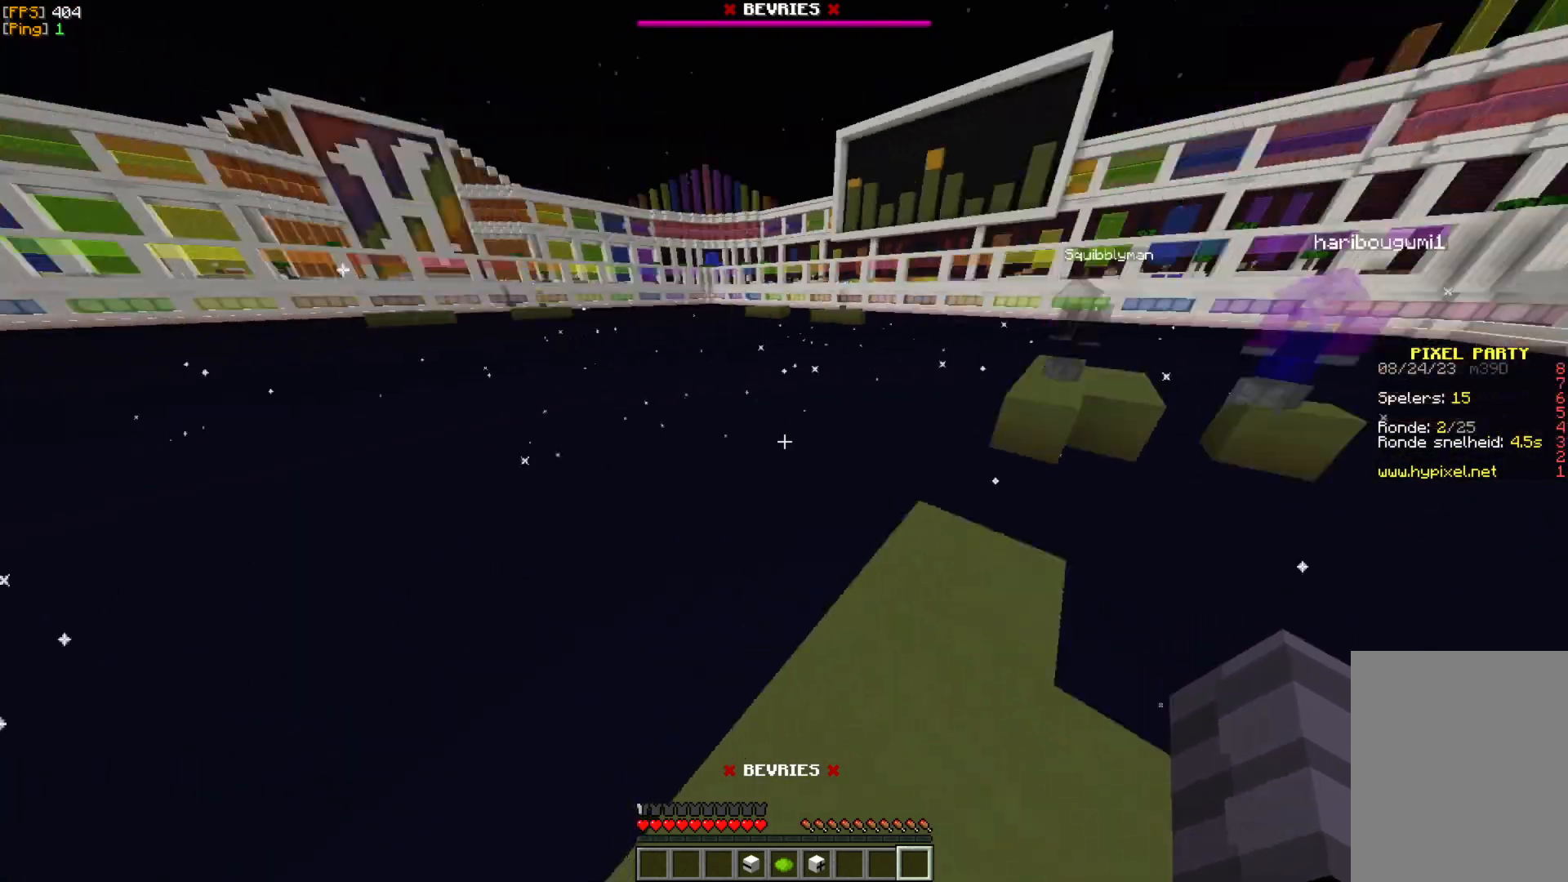
{"keys": [], "mouse": [], "events": []}
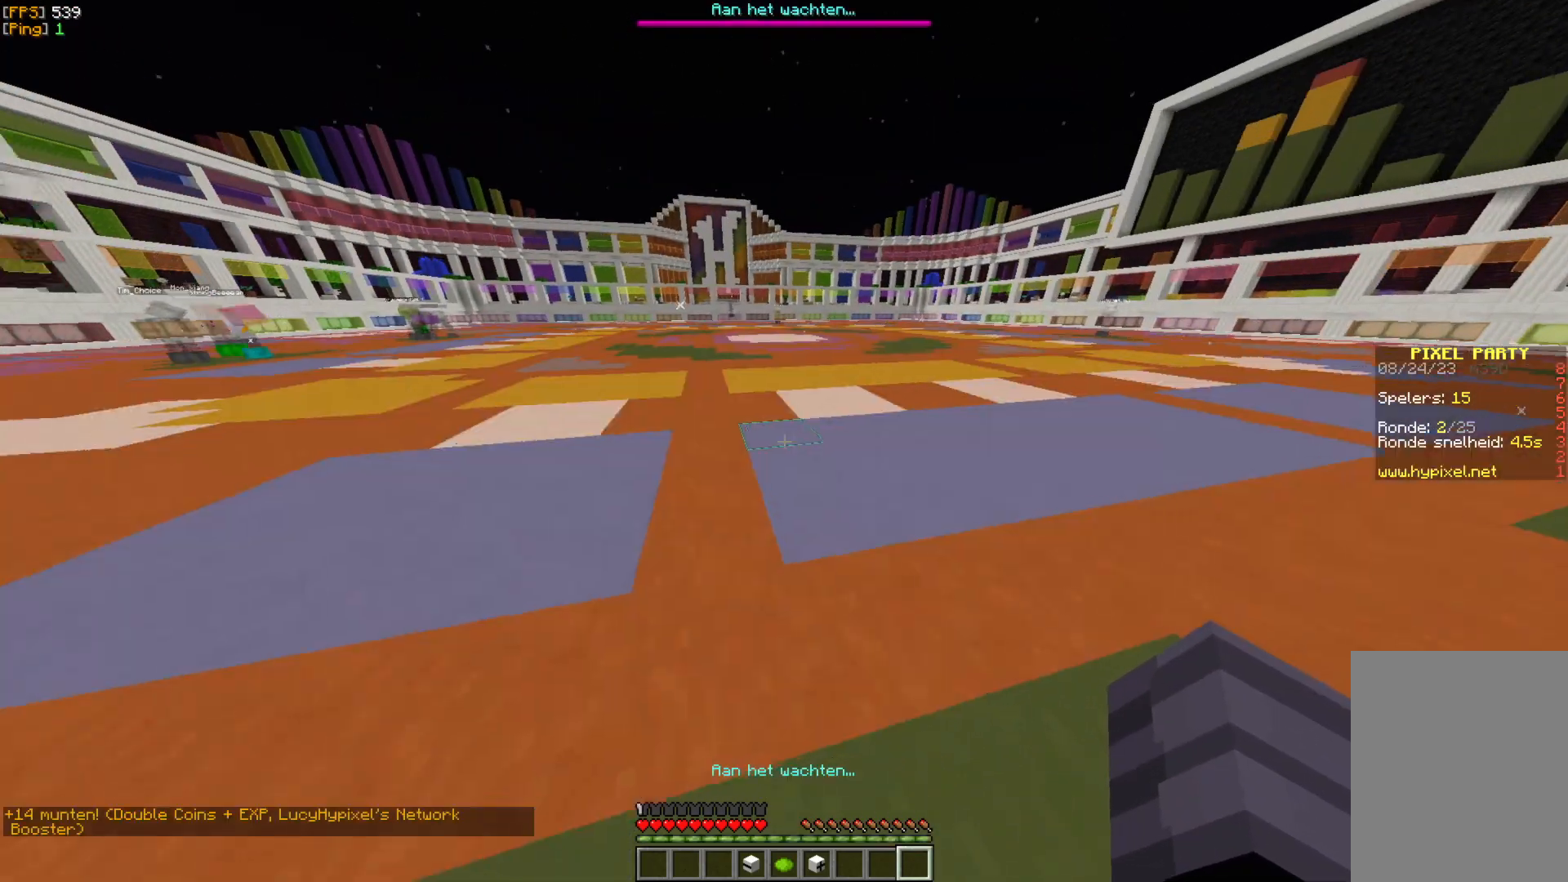
{"keys": [], "mouse": [], "events": [[300, "w", "down"], [400, "w", "up"]]}
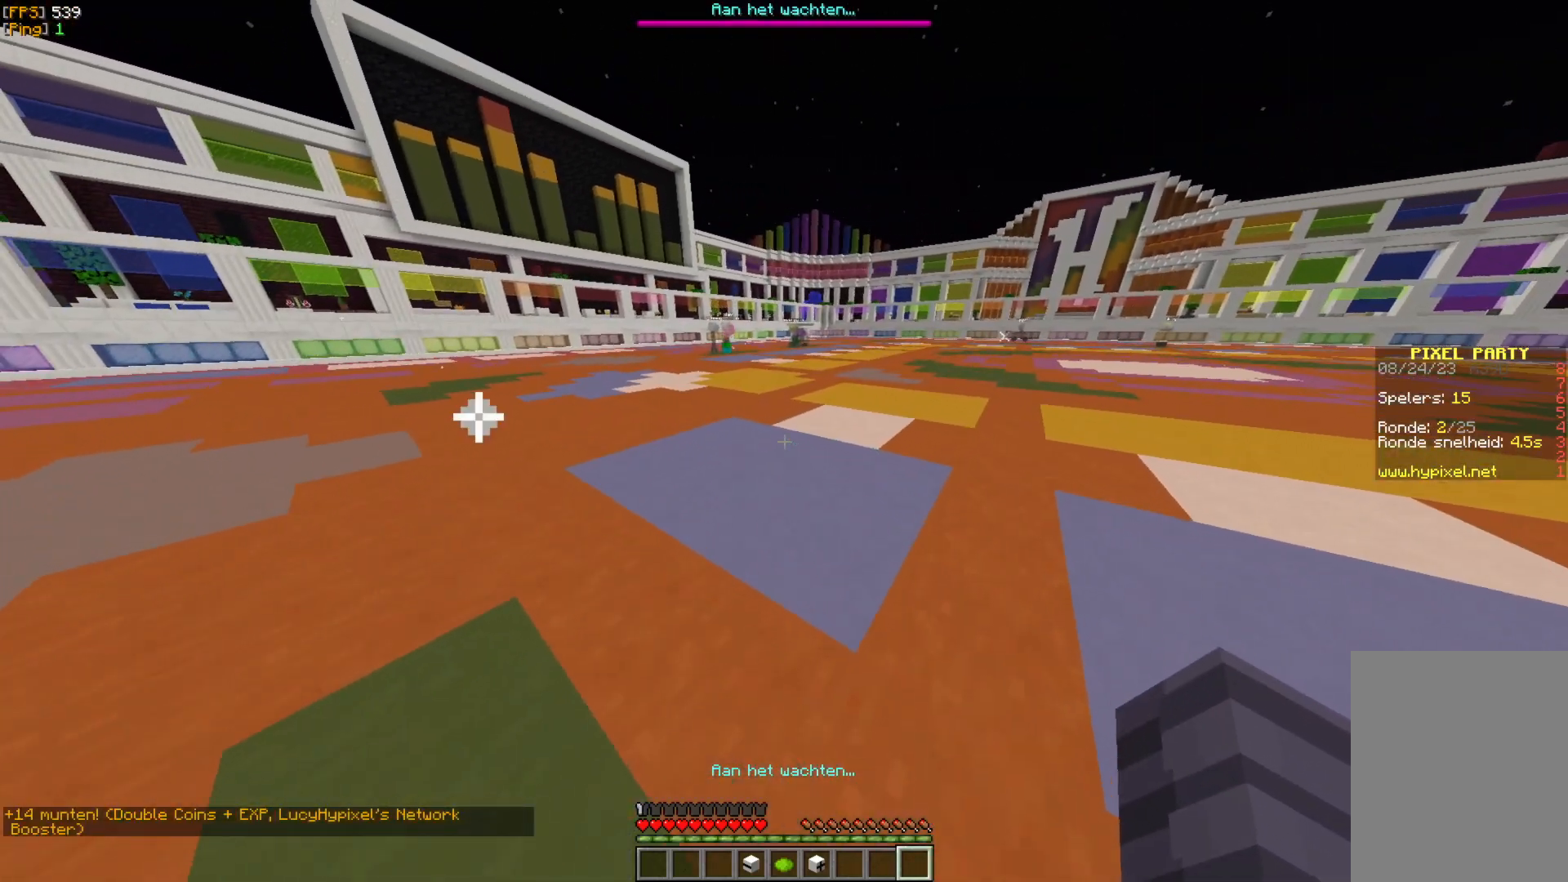
{"keys": ["w"], "mouse": [], "events": [[17, "w", "down"]]}
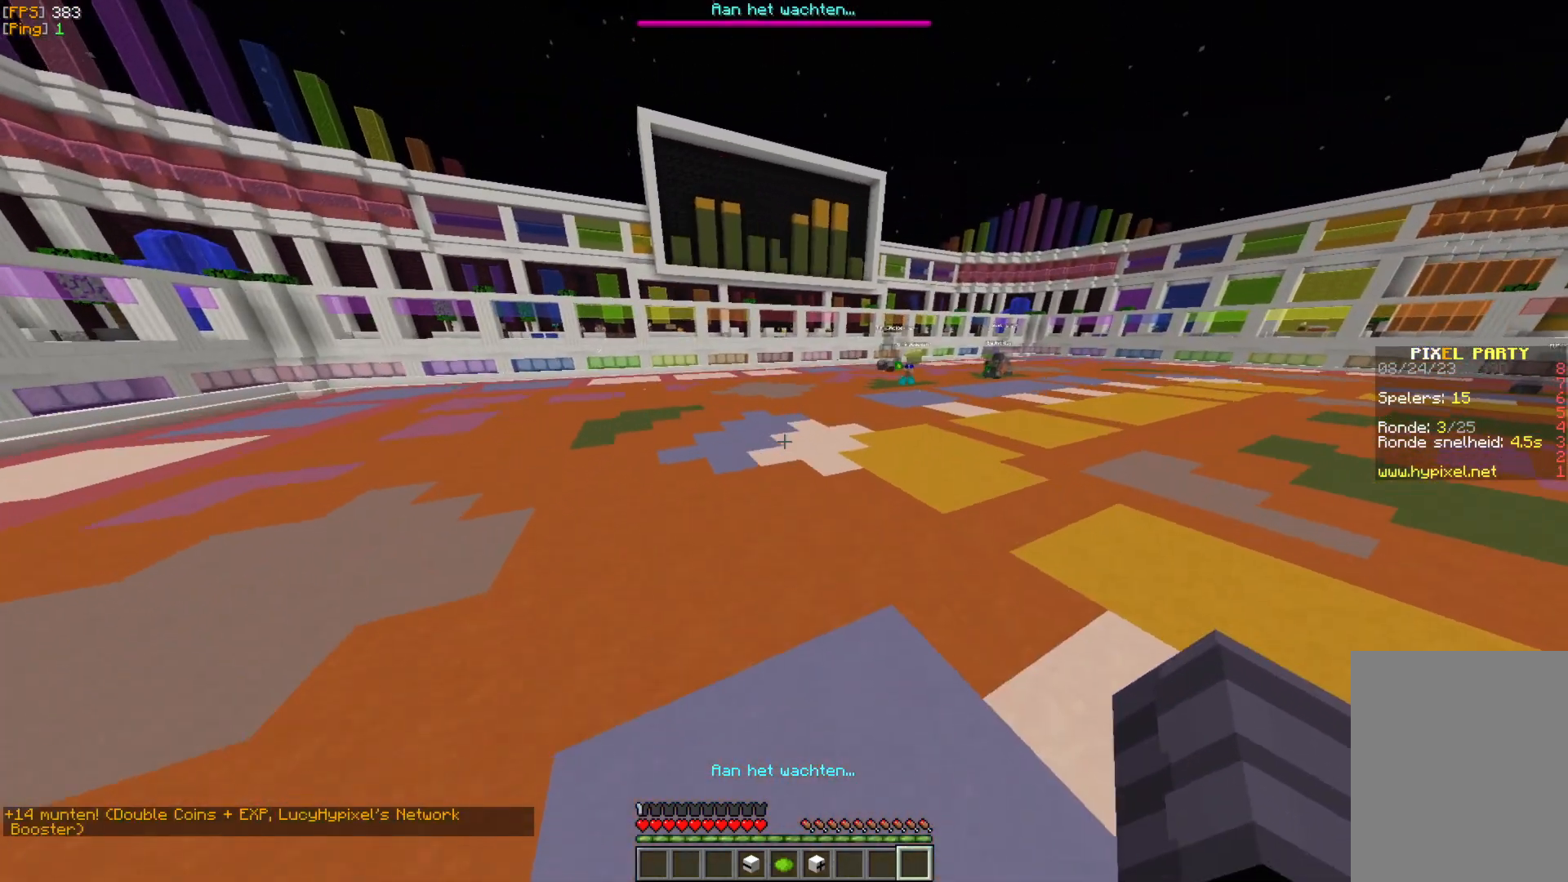
{"keys": ["a", "w"], "mouse": [], "events": [[500, "a", "down"]]}
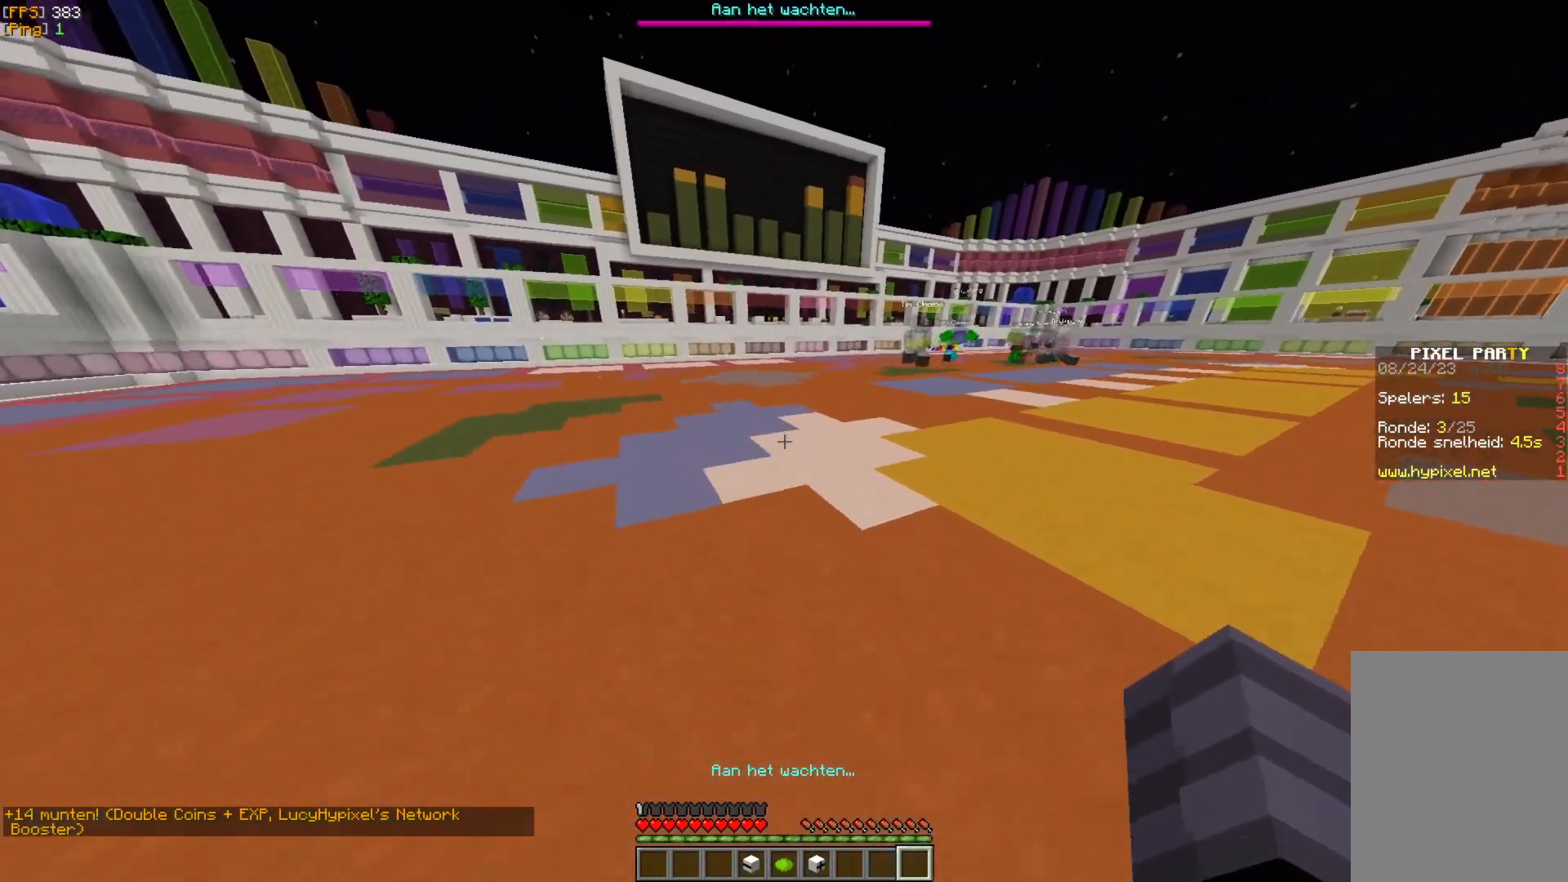
{"keys": ["w"], "mouse": [], "events": [[433, "a", "up"]]}
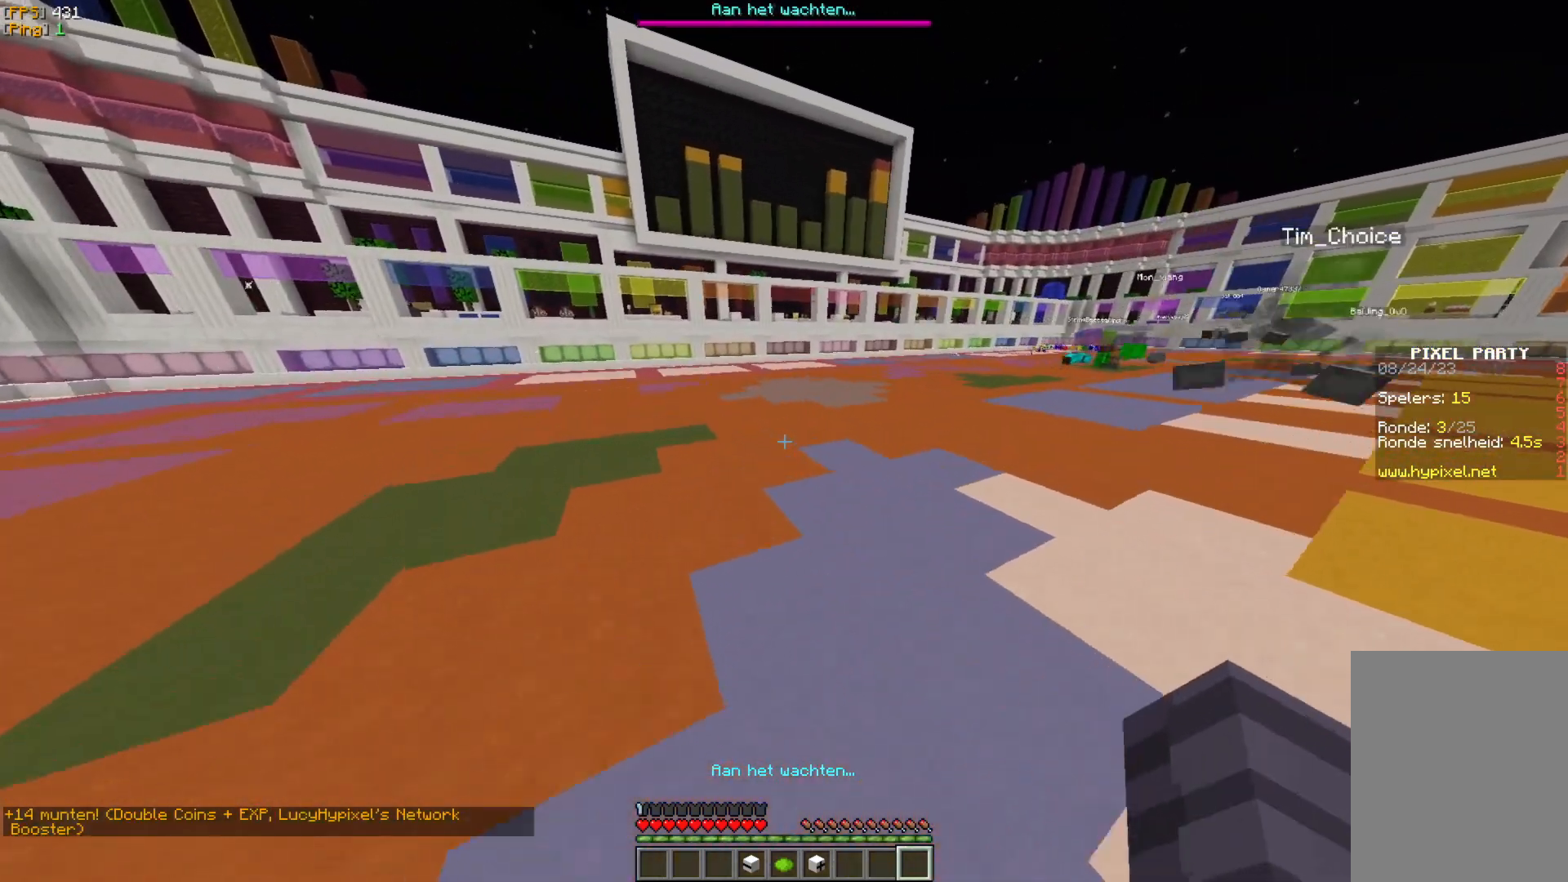
{"keys": ["w"], "mouse": [], "events": []}
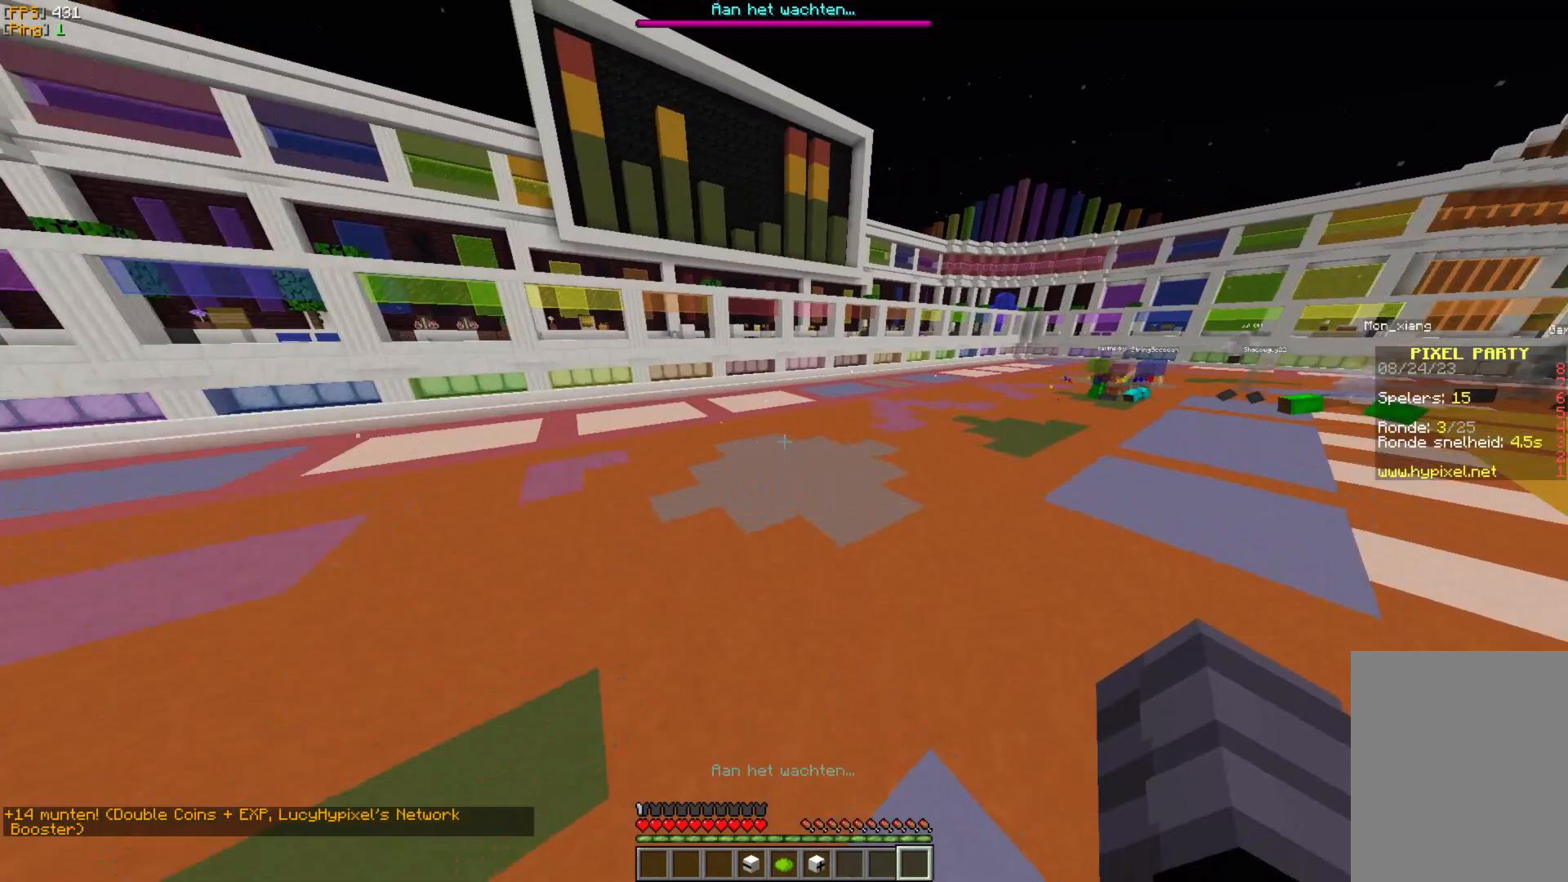
{"keys": ["w"], "mouse": [], "events": []}
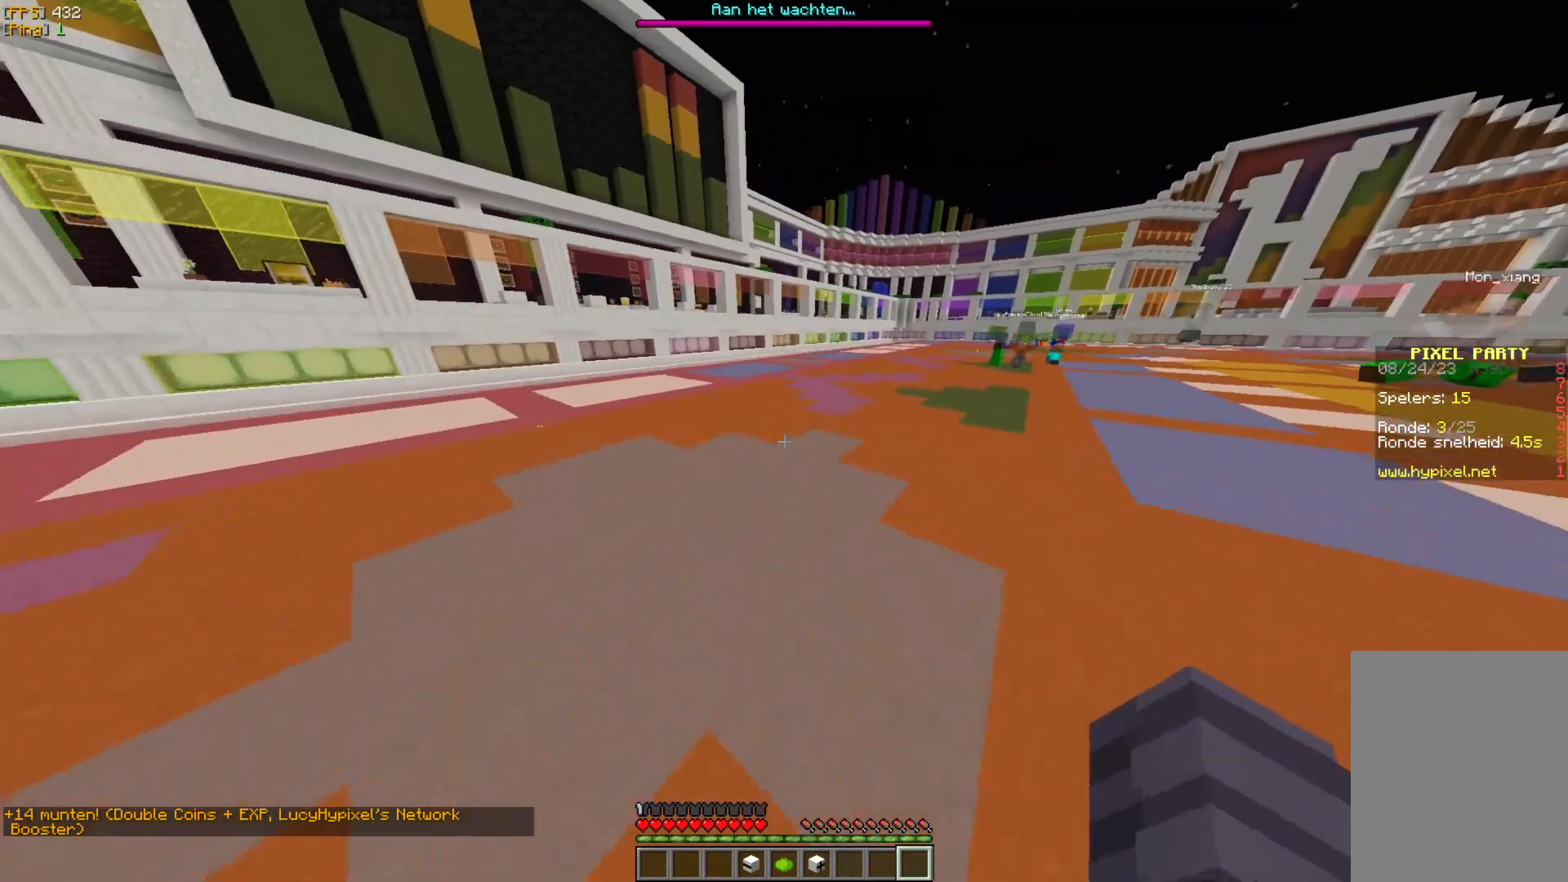
{"keys": ["w"], "mouse": [], "events": []}
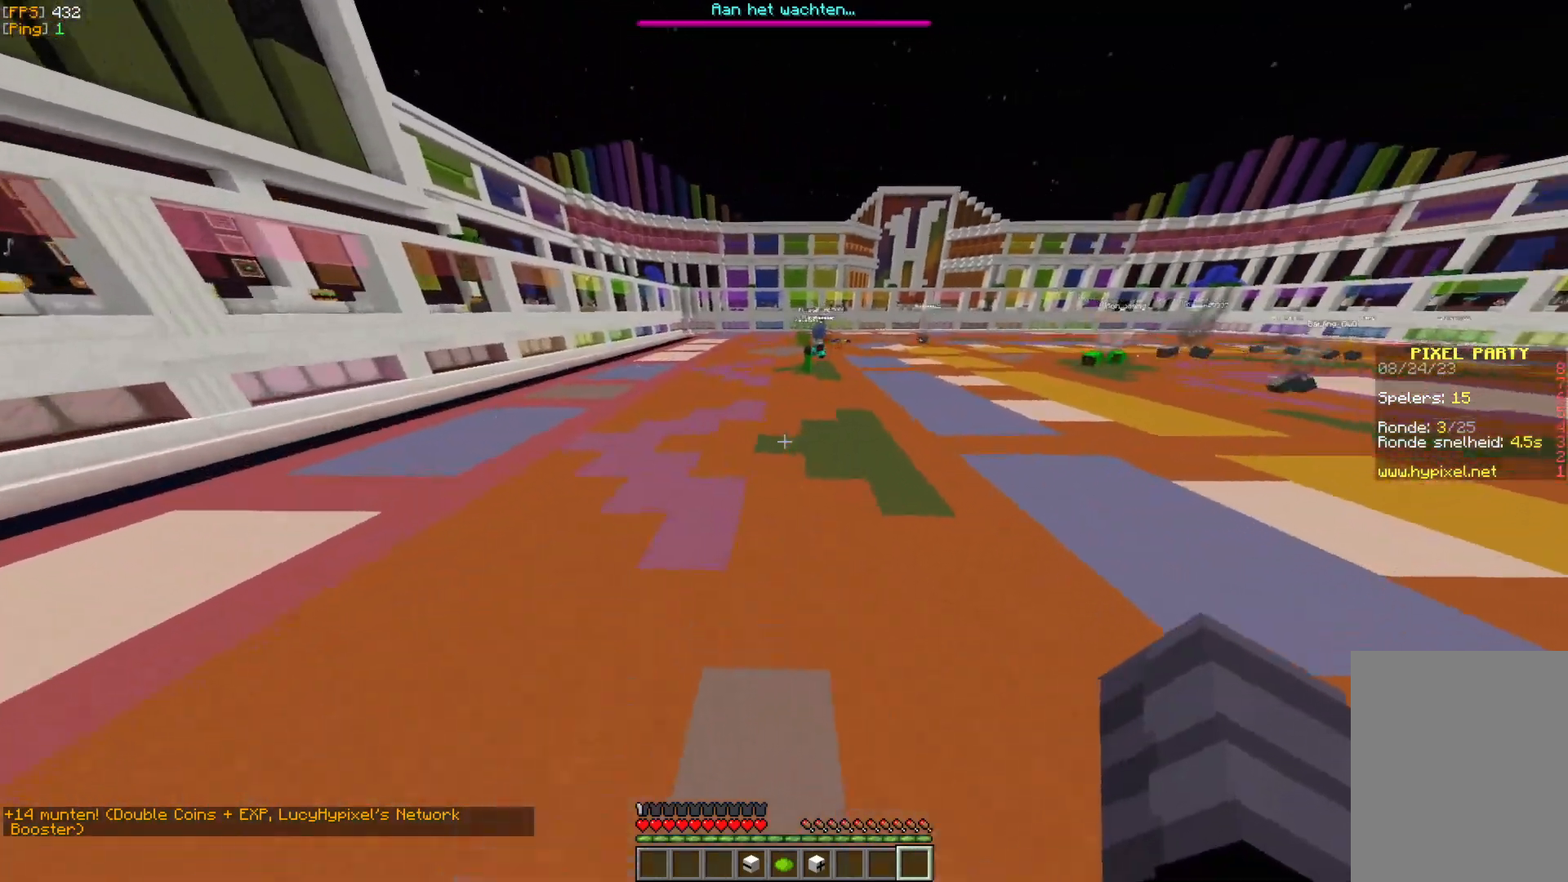
{"keys": ["w"], "mouse": [], "events": []}